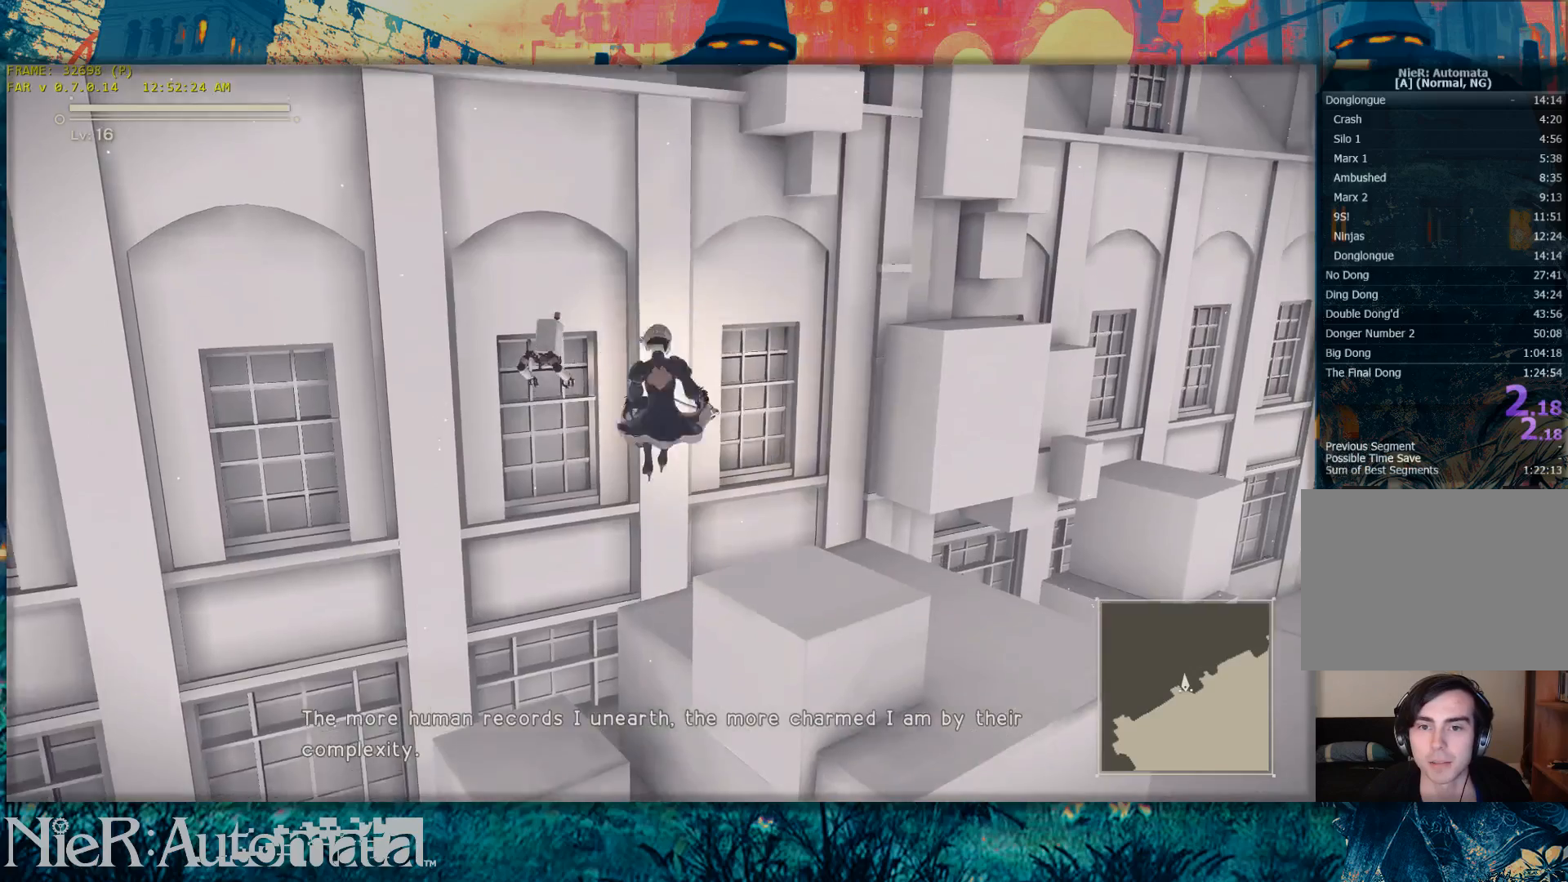
Gameplay with a controller (Xbox layout); each line is a JSON object with the inputs held at the frame after it (dt_ms = milliseconds from this image to that frame). "events" lists button and stick changes between this image and that frame as [ms after this image, input, new state], when the widget could be followed in between. Not read: L2 R2 SELECT.
{"dt_ms": 500, "buttons": [], "left_stick": "up", "right_stick": "center", "events": [[117, "B", "up"]]}
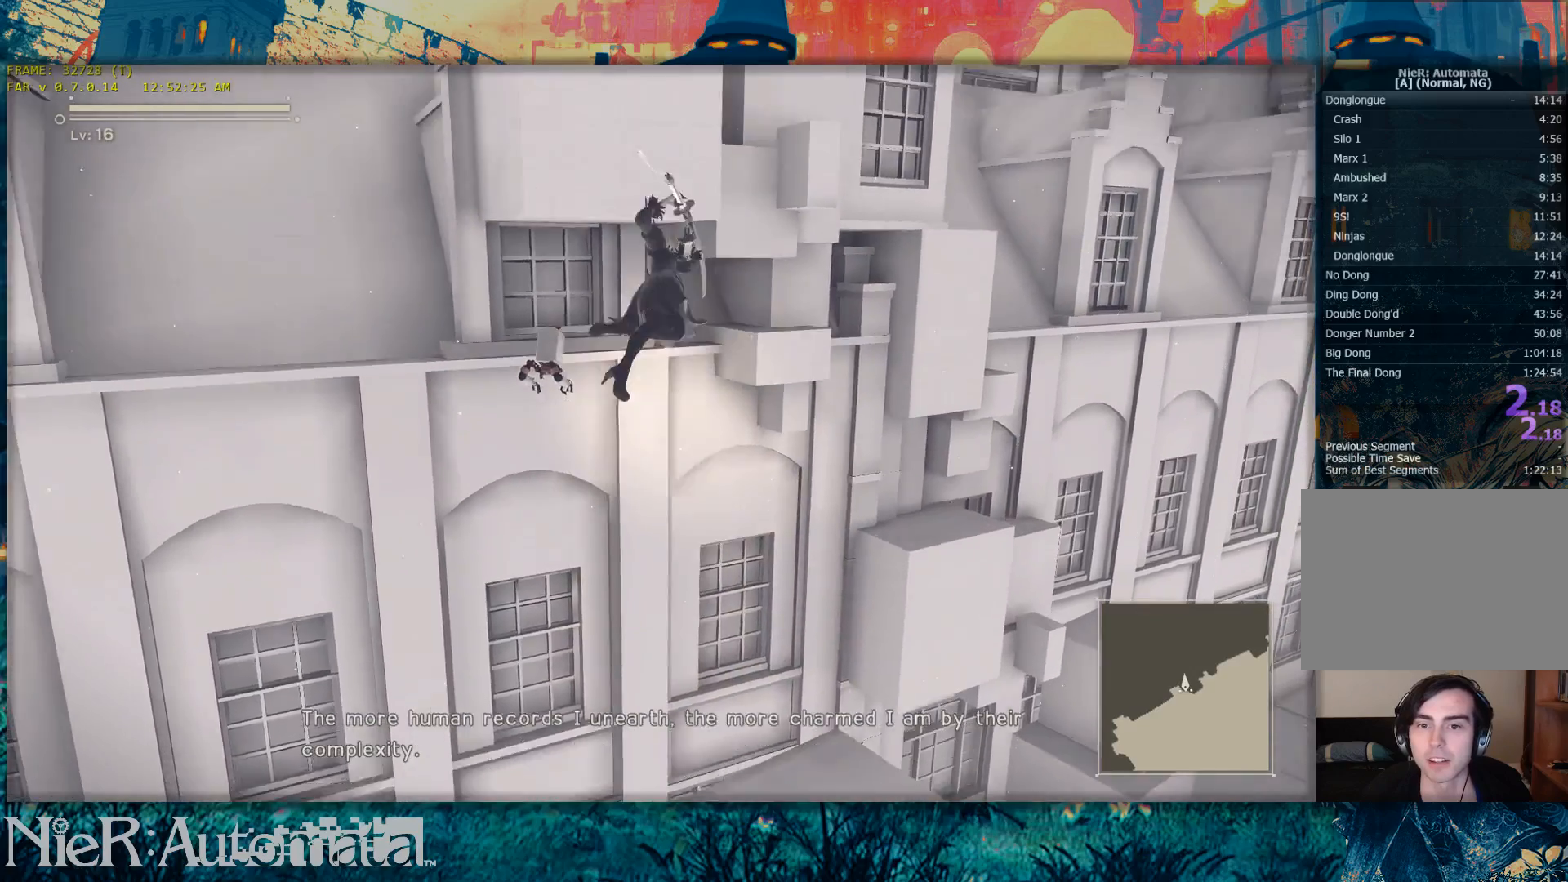
{"dt_ms": 500, "buttons": [], "left_stick": "up", "right_stick": "center", "events": [[50, "Y", "down"], [317, "Y", "up"]]}
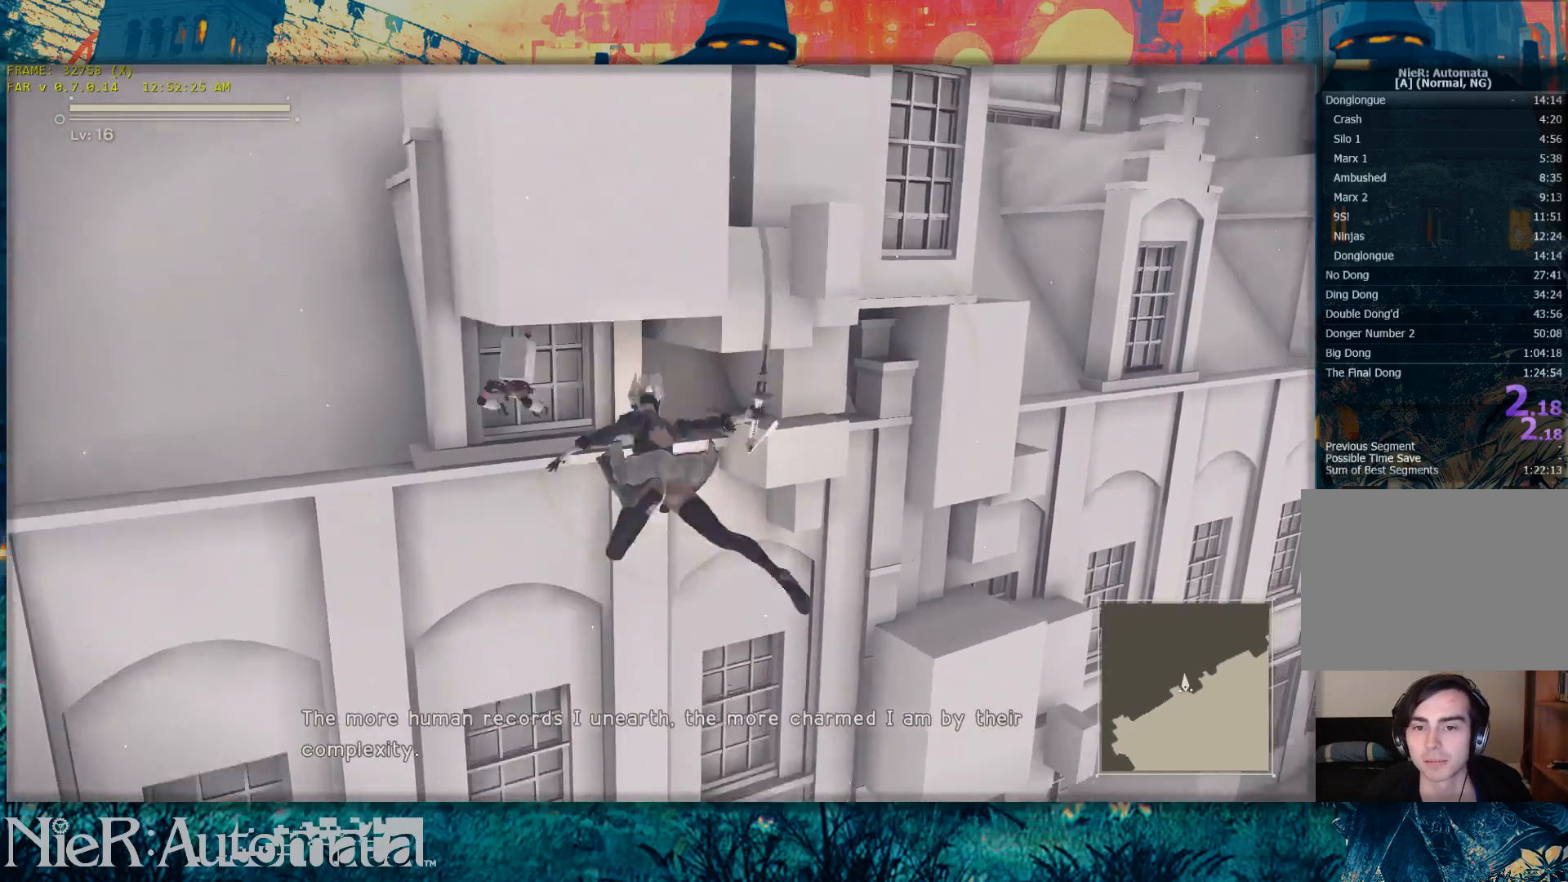
{"dt_ms": 500, "buttons": [], "left_stick": "up", "right_stick": "center", "events": []}
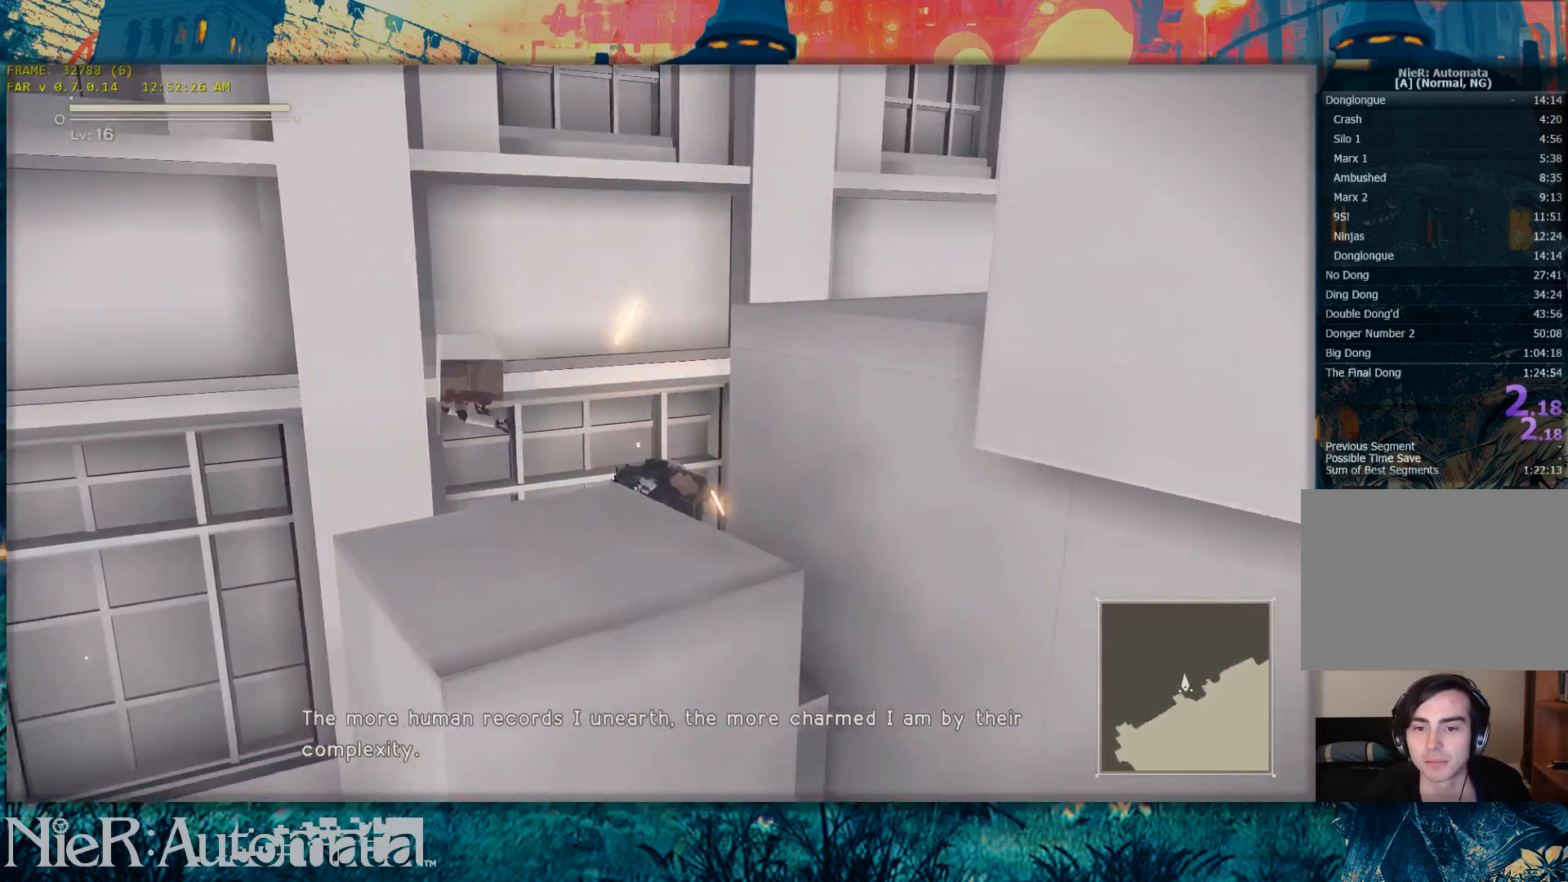
{"dt_ms": 500, "buttons": ["B"], "left_stick": "up-right", "right_stick": "center"}
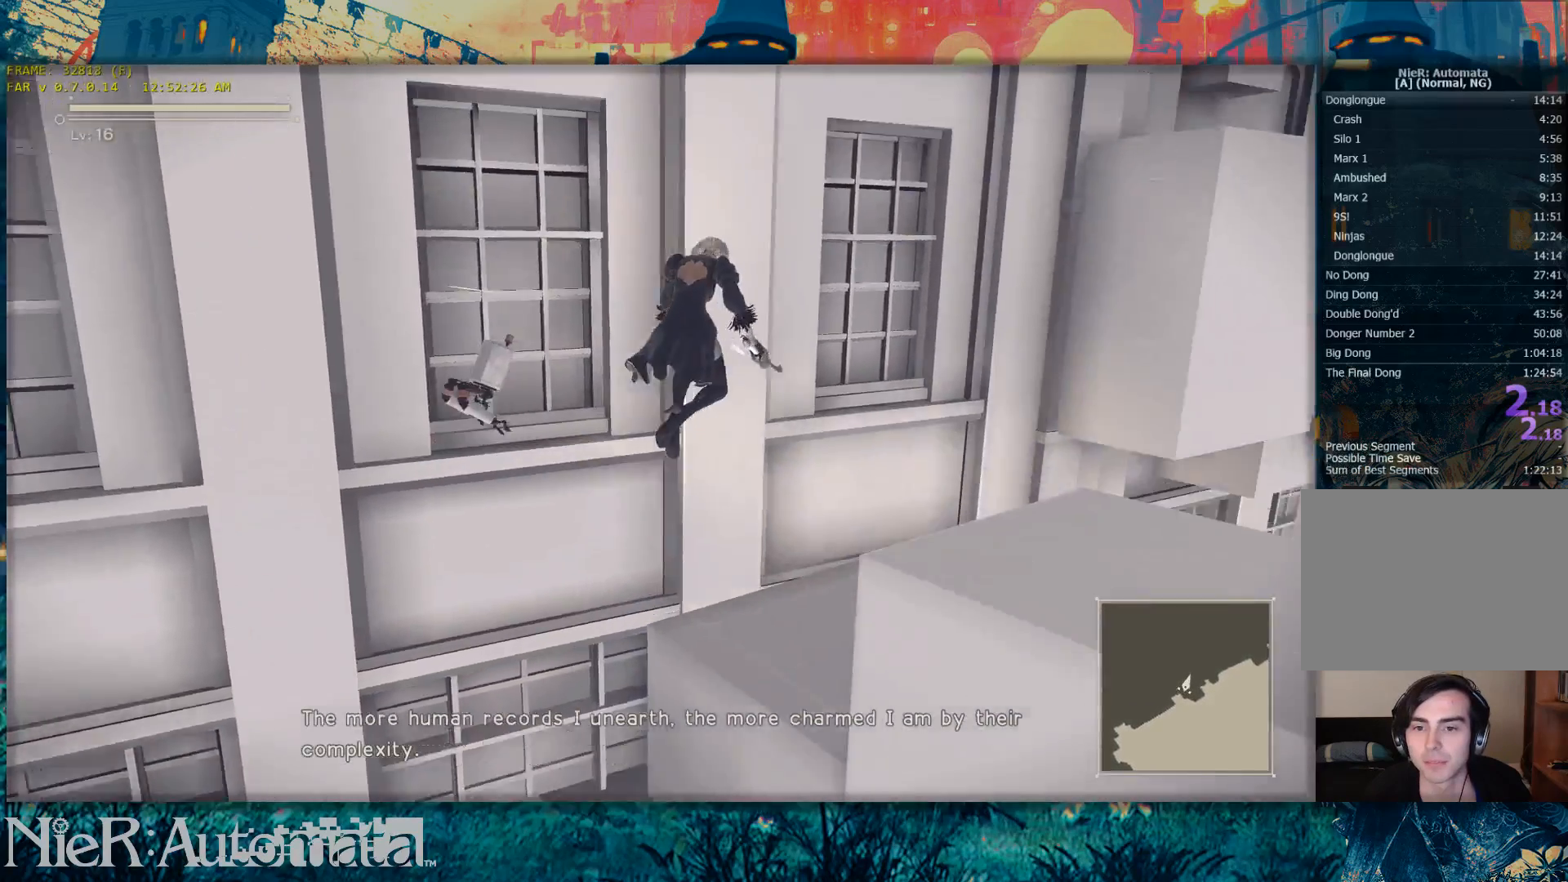
{"dt_ms": 500, "buttons": [], "left_stick": "up-left", "right_stick": "center"}
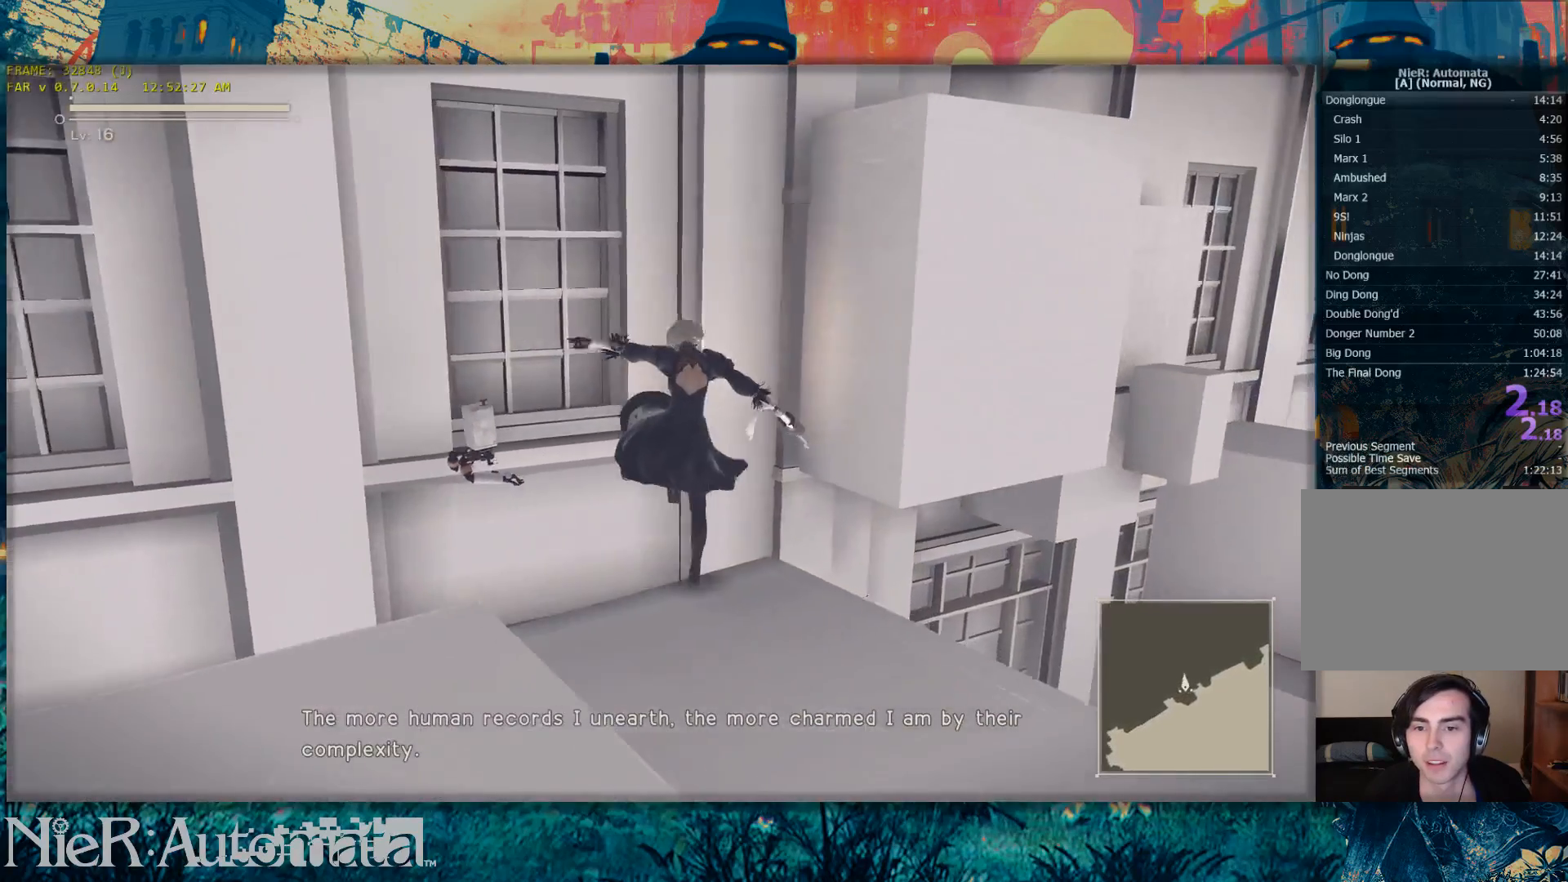
{"dt_ms": 500, "buttons": [], "left_stick": "up", "right_stick": "center", "events": [[283, "left_stick", "up"]]}
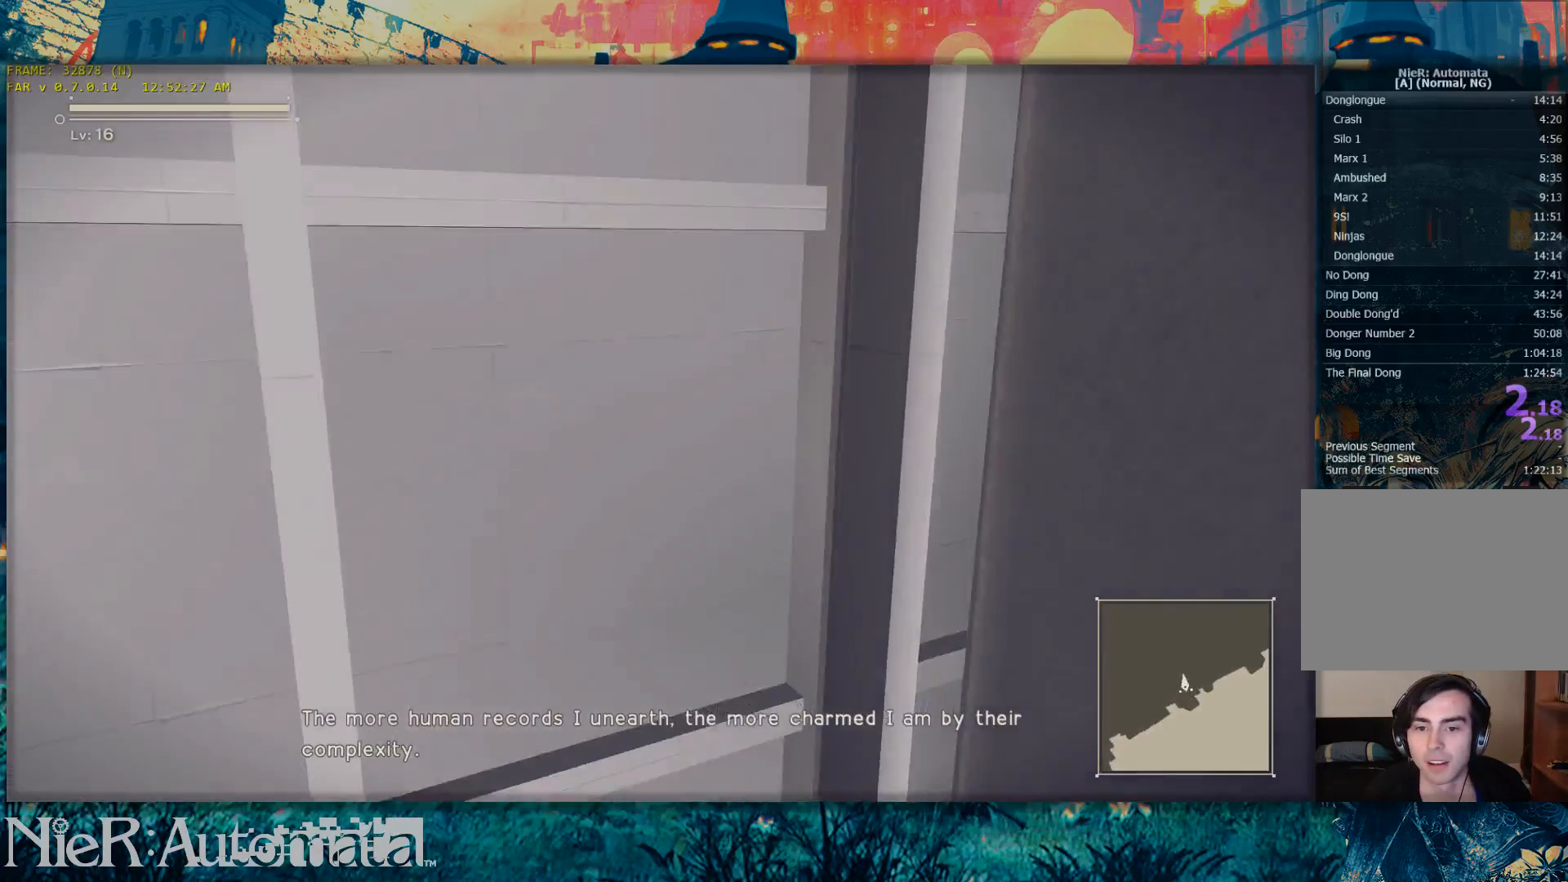
{"dt_ms": 500, "buttons": ["Y"], "left_stick": "up", "right_stick": "center", "events": [[17, "Y", "down"], [67, "right_stick", "left"], [450, "right_stick", "center"]]}
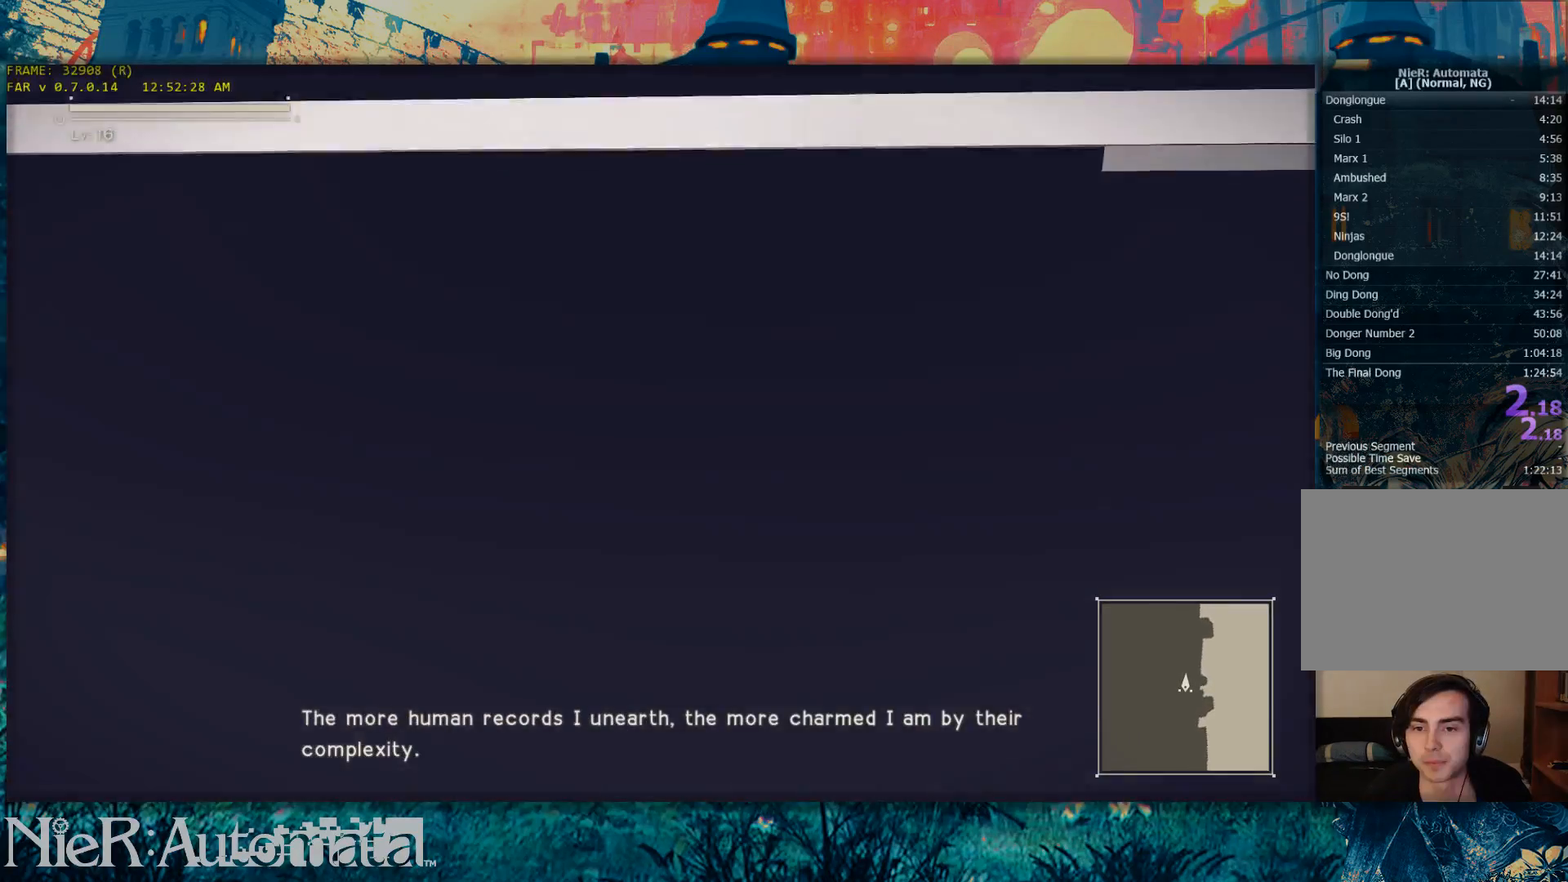
{"dt_ms": 1000, "buttons": ["Y"], "left_stick": "up", "right_stick": "center", "events": [[400, "Y", "up"], [467, "right_stick", "down-left"], [550, "right_stick", "center"], [767, "Y", "down"]]}
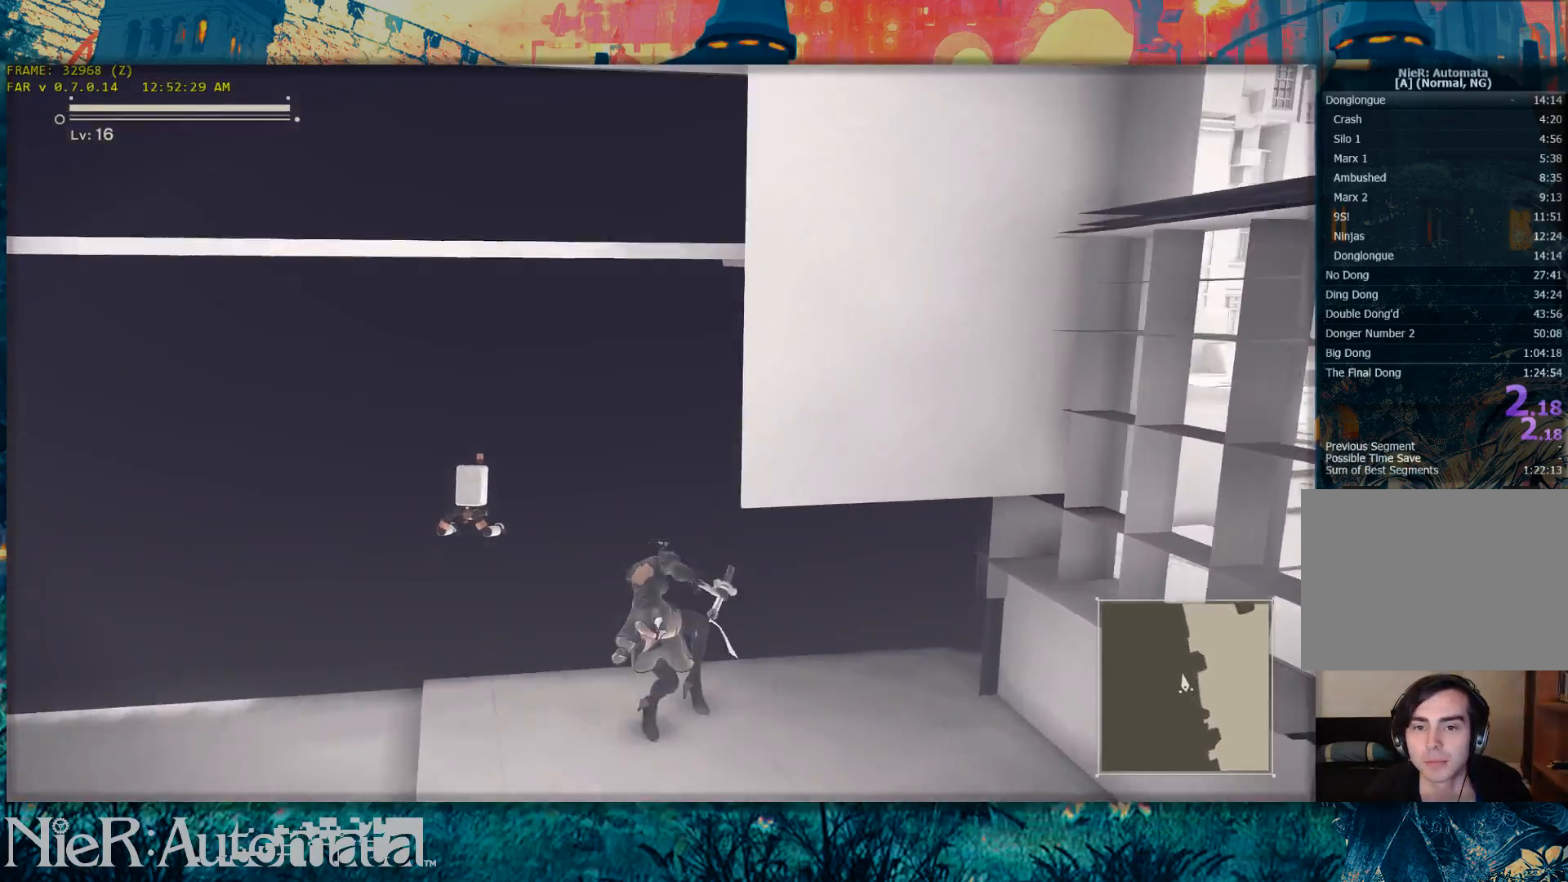
{"dt_ms": 500, "buttons": ["Y"], "left_stick": "up", "right_stick": "center", "events": []}
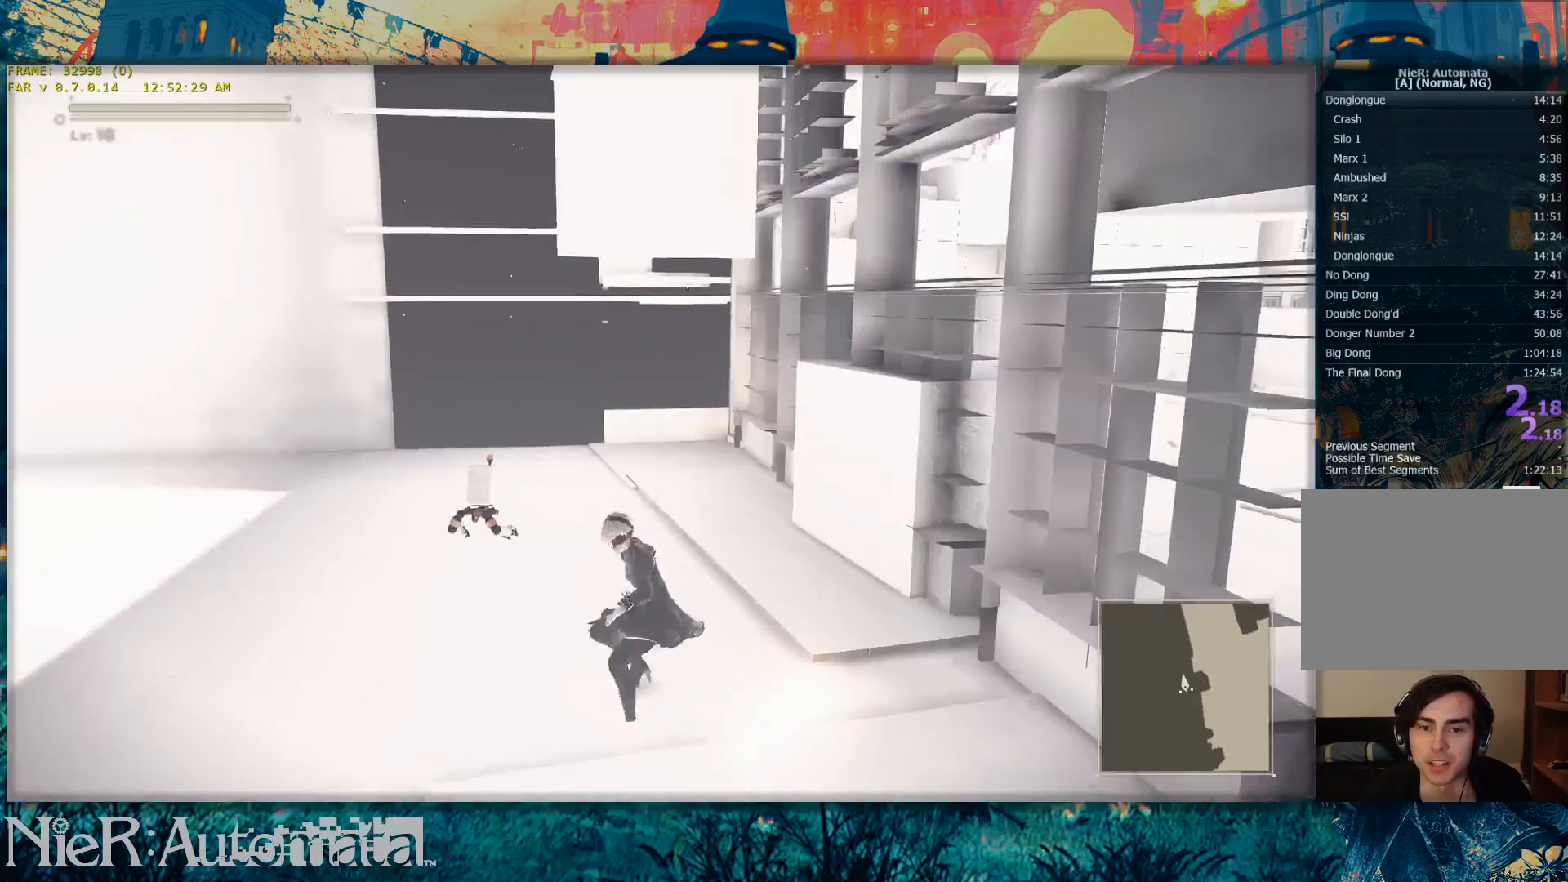
{"dt_ms": 500, "buttons": ["Y"], "left_stick": "up", "right_stick": "center", "events": [[50, "Y", "up"], [433, "Y", "down"]]}
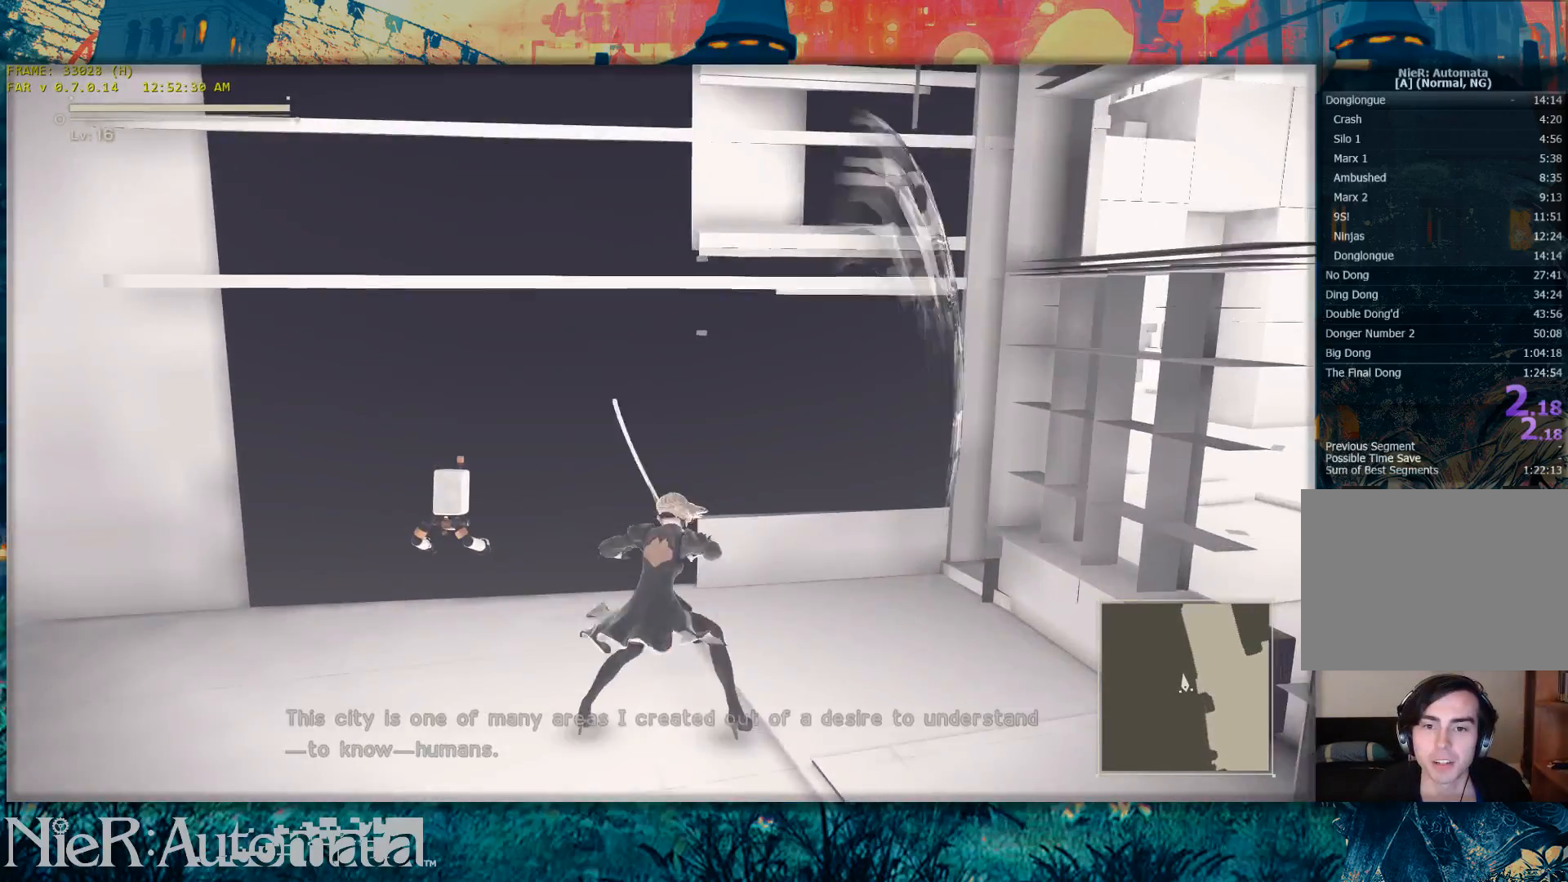
{"dt_ms": 500, "buttons": ["Y"], "left_stick": "up", "right_stick": "center", "events": []}
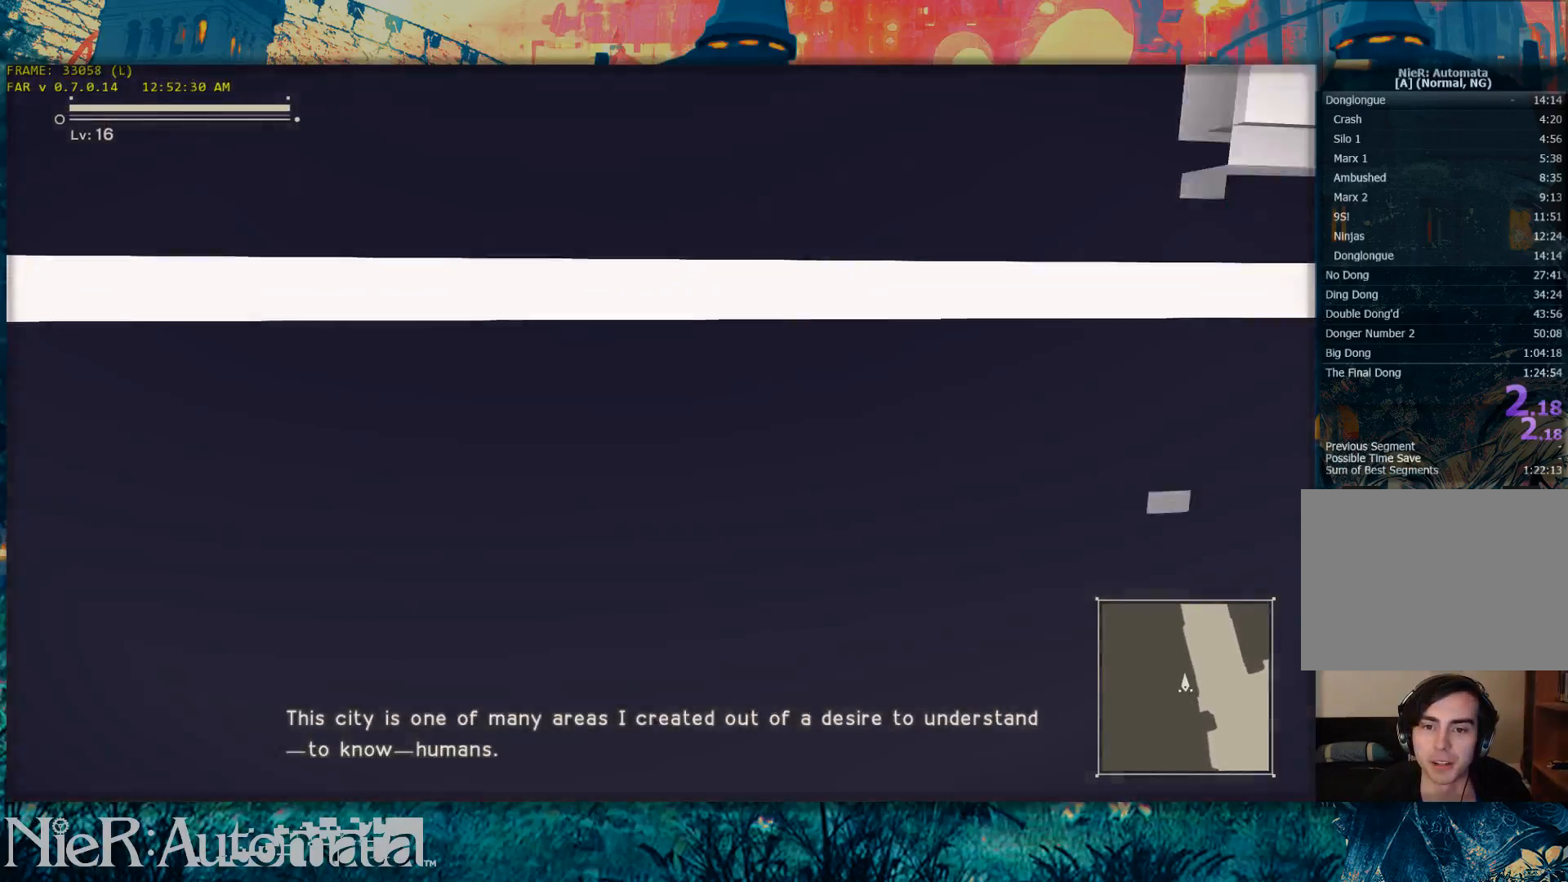
{"dt_ms": 500, "buttons": [], "left_stick": "up", "right_stick": "center", "events": [[233, "Y", "up"]]}
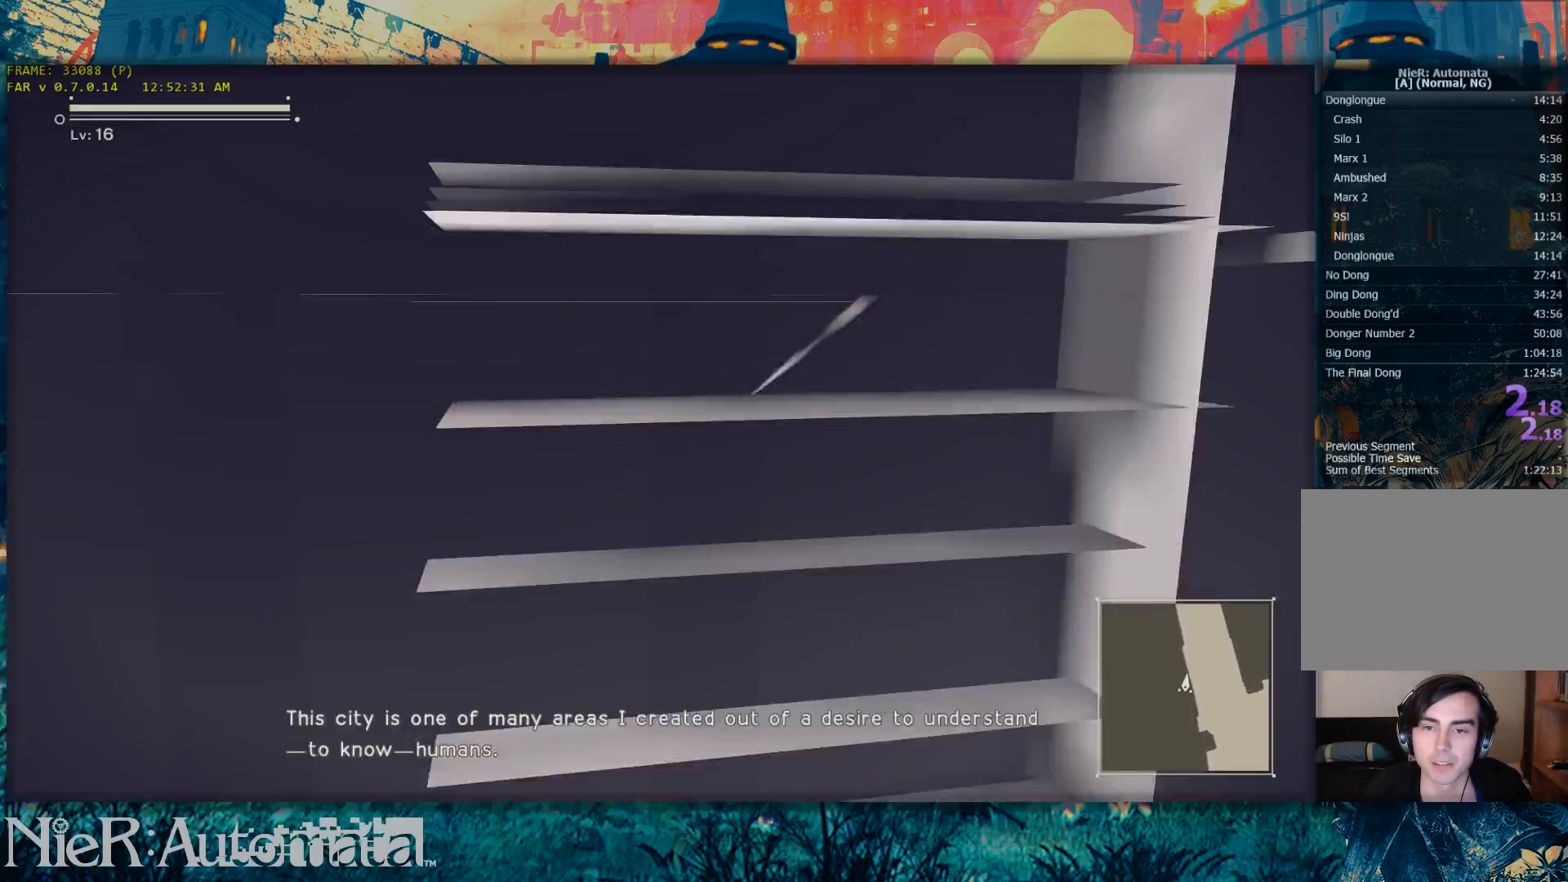
{"dt_ms": 500, "buttons": ["Y"], "left_stick": "up", "right_stick": "center", "events": [[133, "Y", "down"]]}
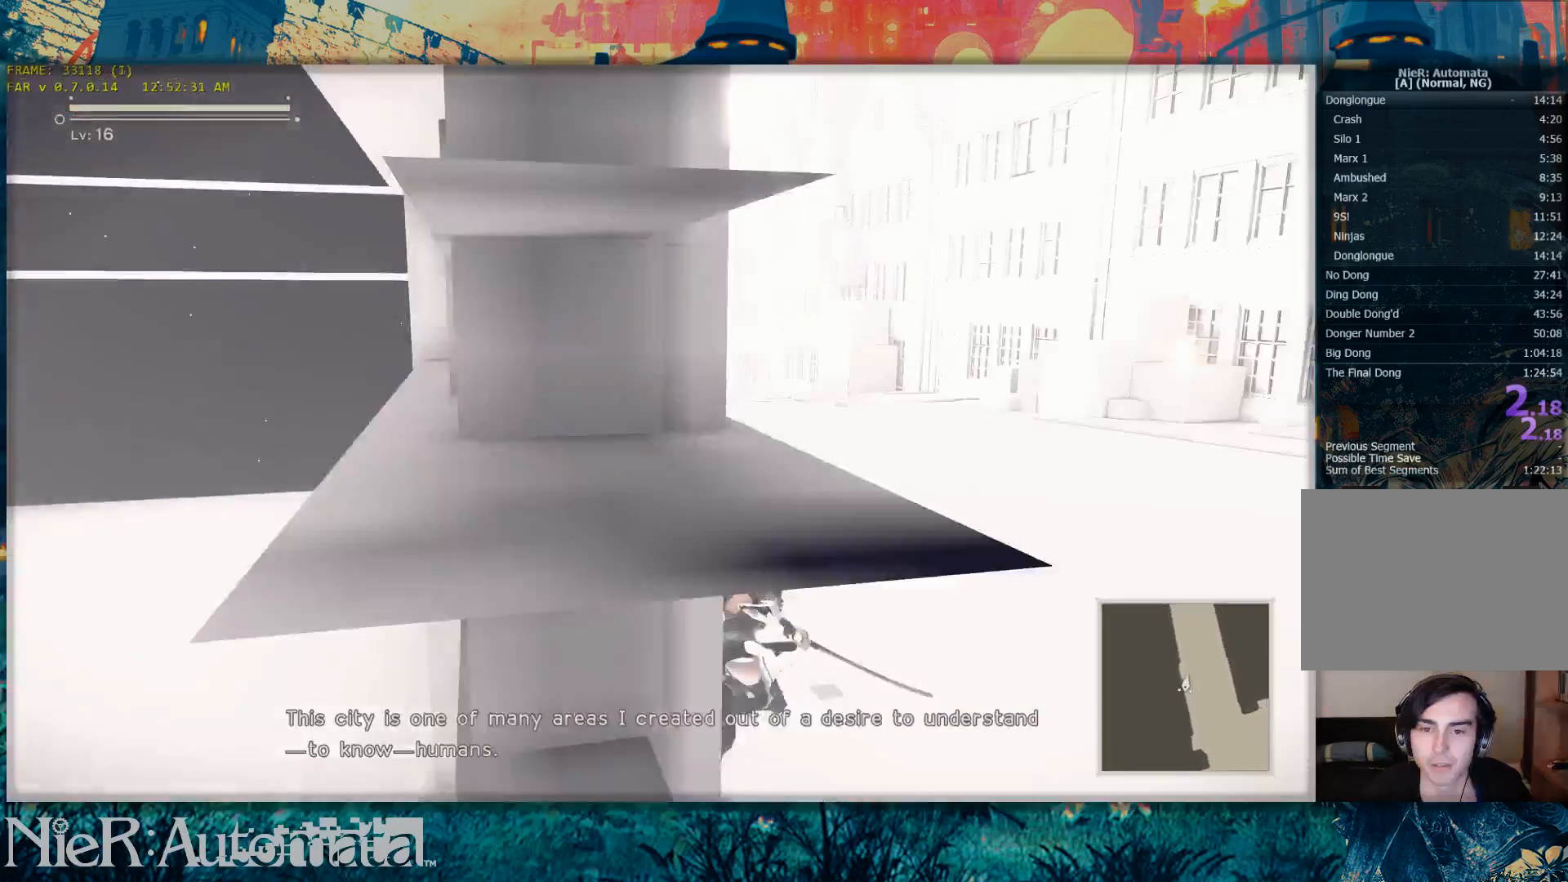
{"dt_ms": 500, "buttons": [], "left_stick": "up", "right_stick": "center", "events": [[450, "Y", "up"]]}
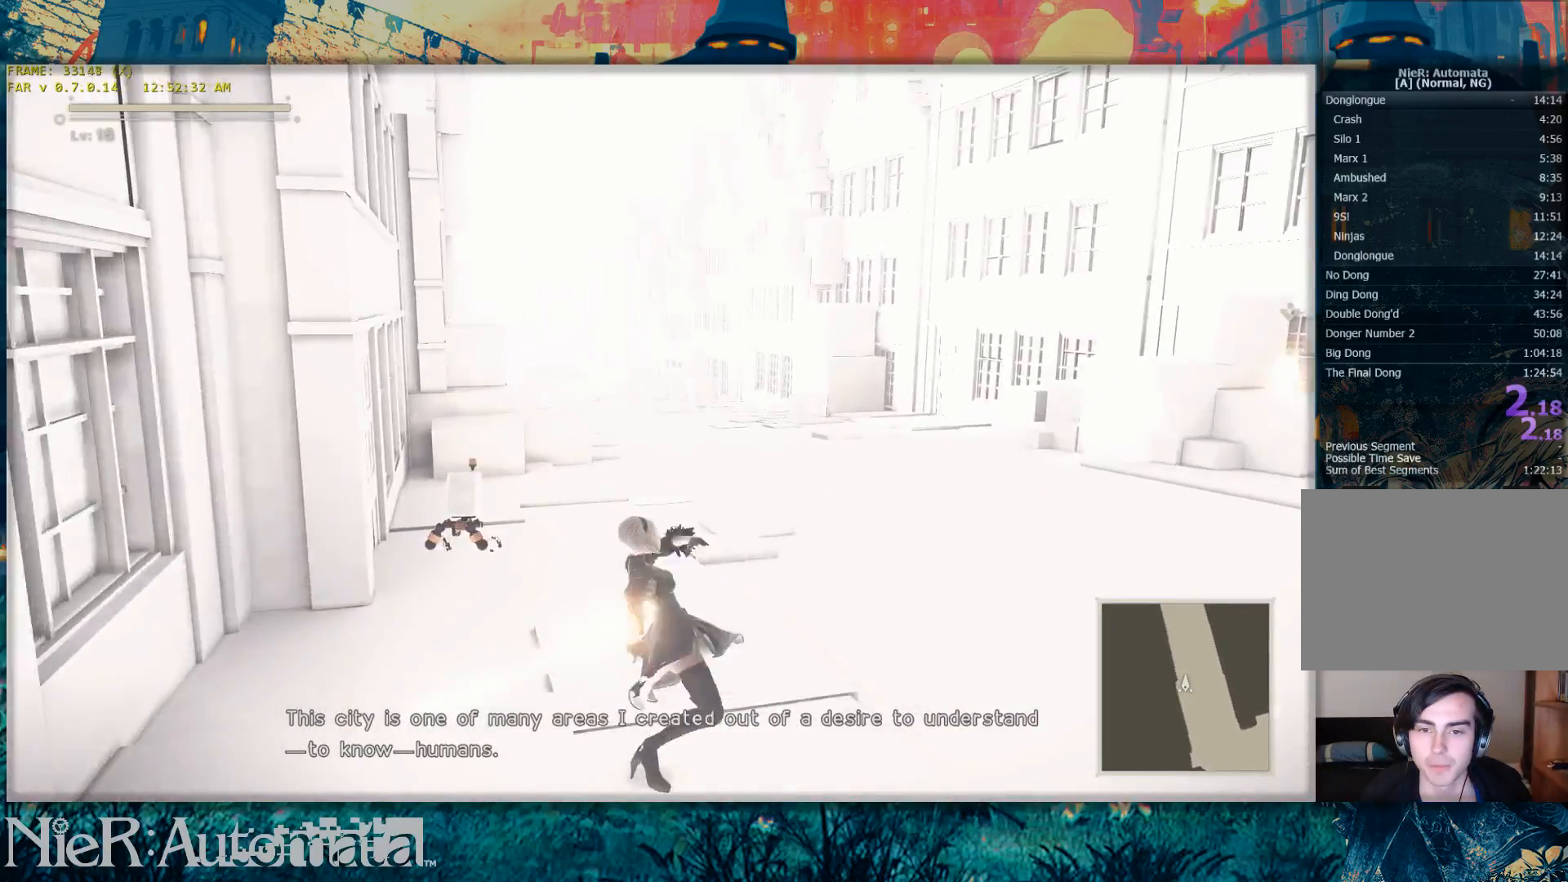
{"dt_ms": 500, "buttons": ["Y"], "left_stick": "up", "right_stick": "center", "events": [[300, "Y", "down"]]}
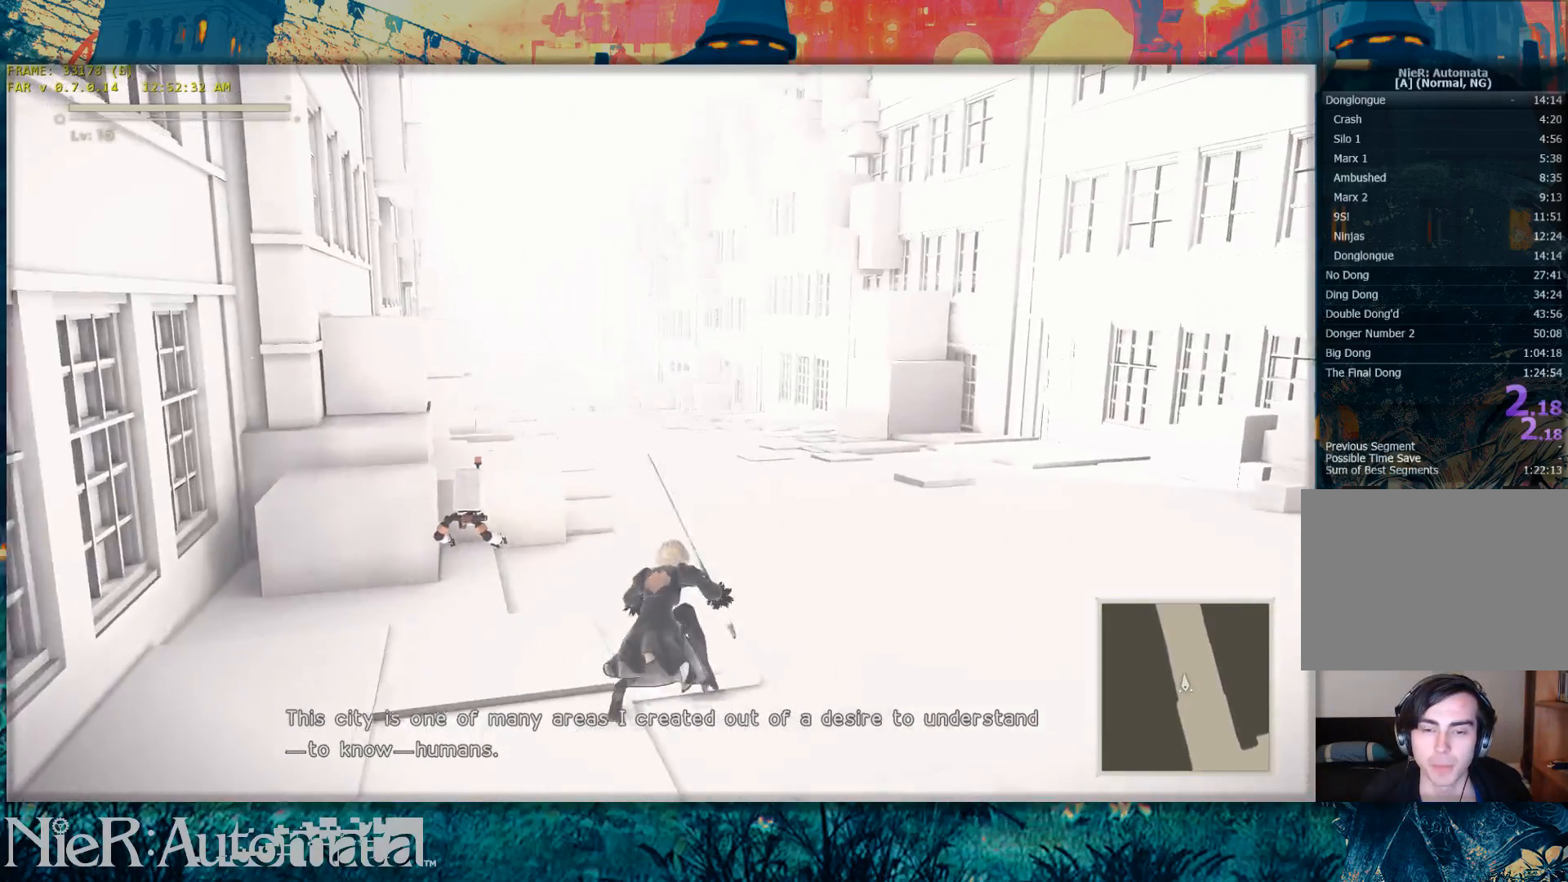
{"dt_ms": 500, "buttons": ["Y"], "left_stick": "up", "right_stick": "center", "events": []}
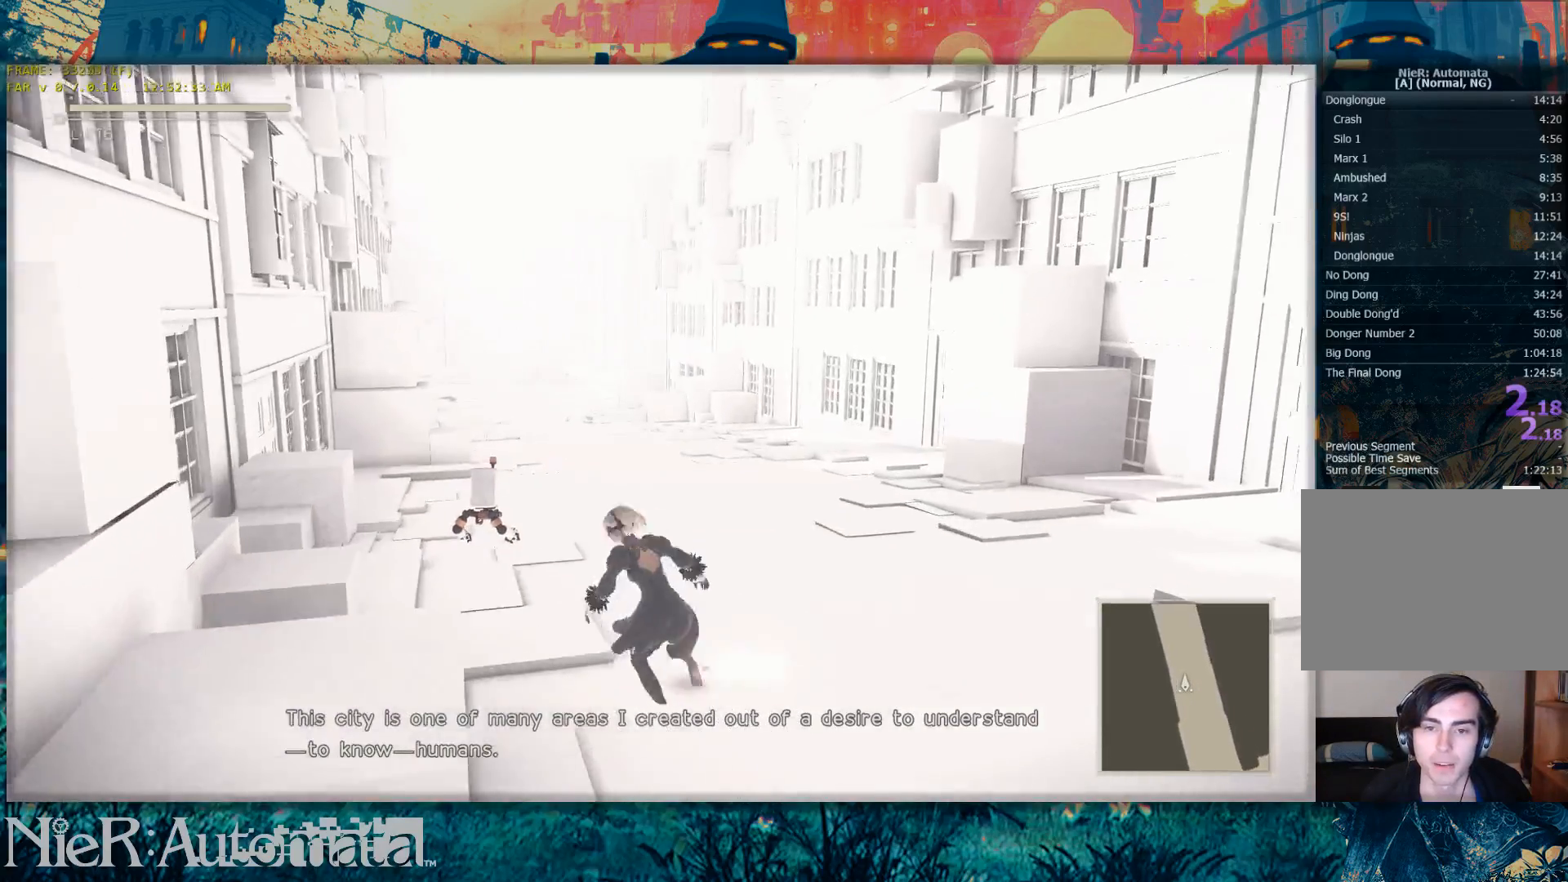
{"dt_ms": 500, "buttons": ["Y"], "left_stick": "up", "right_stick": "center", "events": [[83, "Y", "up"], [467, "Y", "down"]]}
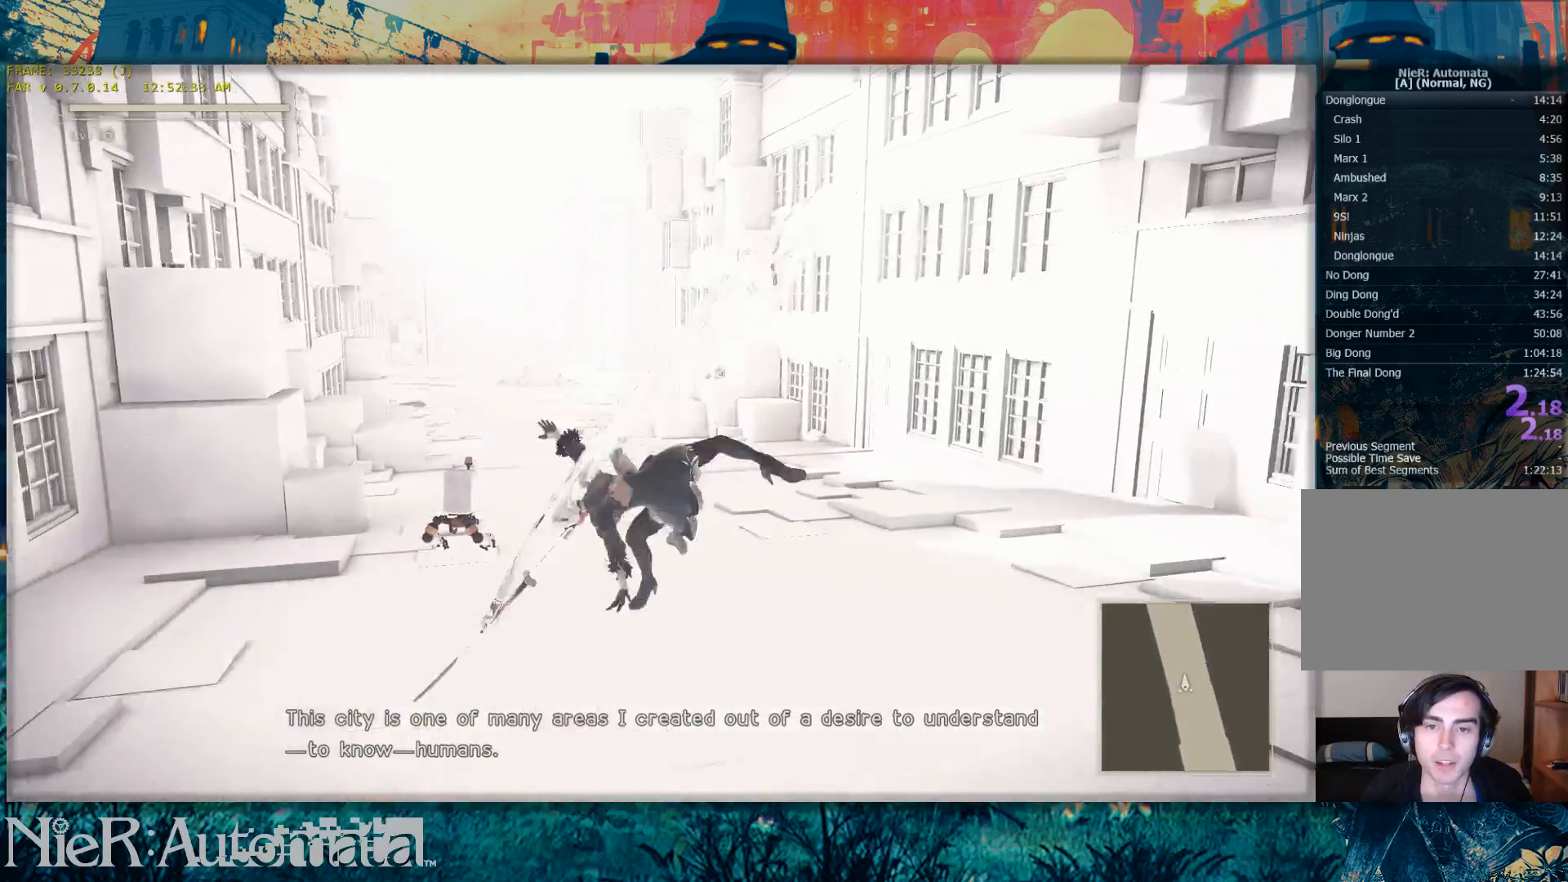
{"dt_ms": 500, "buttons": ["Y"], "left_stick": "up", "right_stick": "center", "events": []}
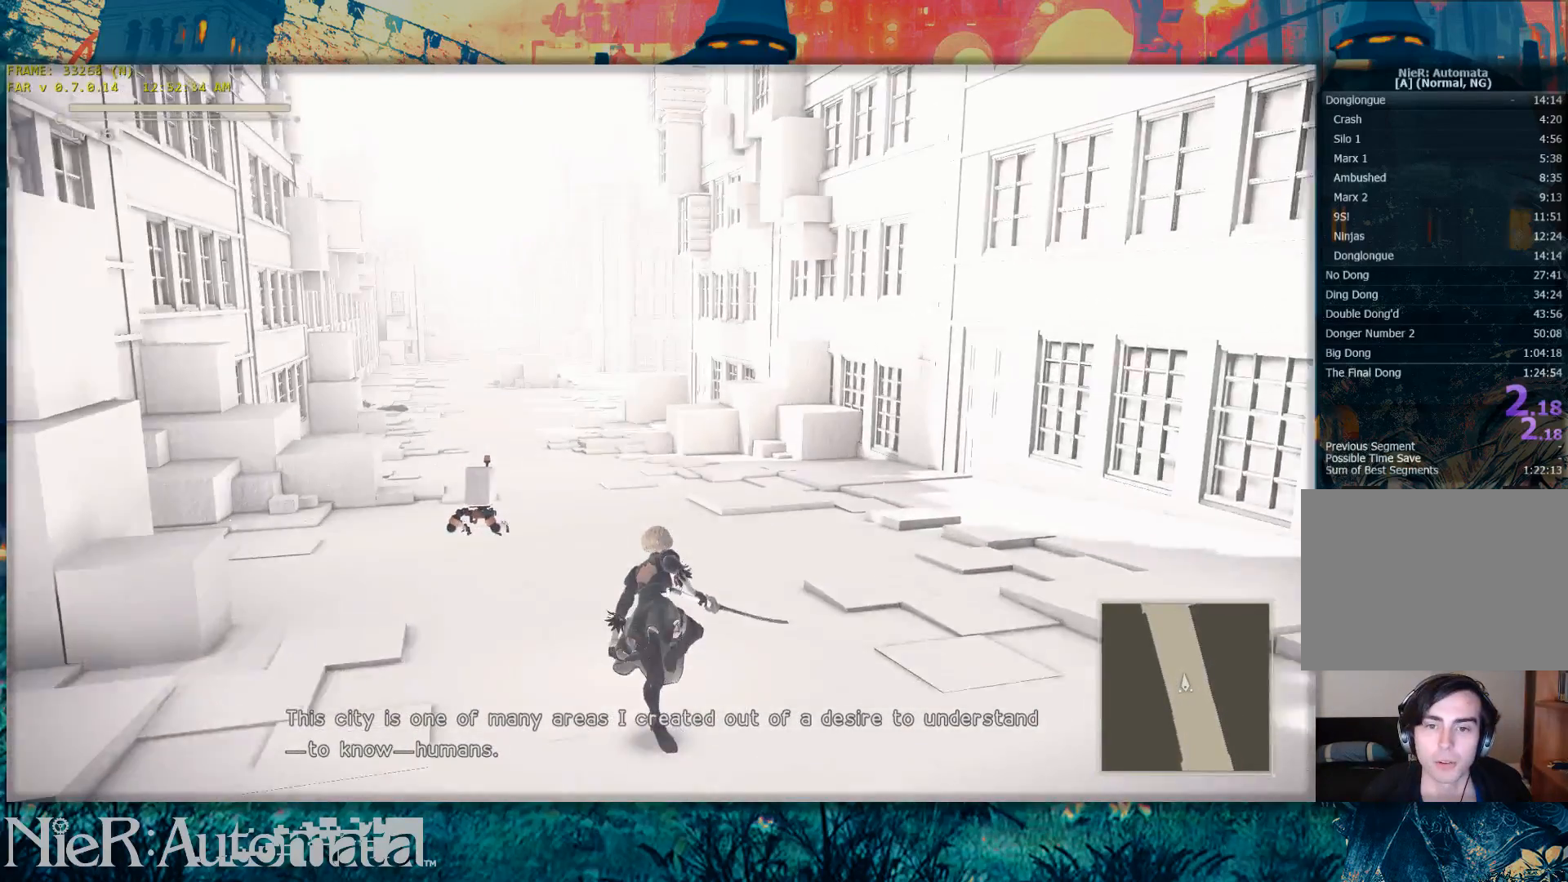
{"dt_ms": 500, "buttons": [], "left_stick": "up", "right_stick": "center", "events": [[217, "Y", "up"], [367, "right_stick", "down-left"], [417, "right_stick", "center"]]}
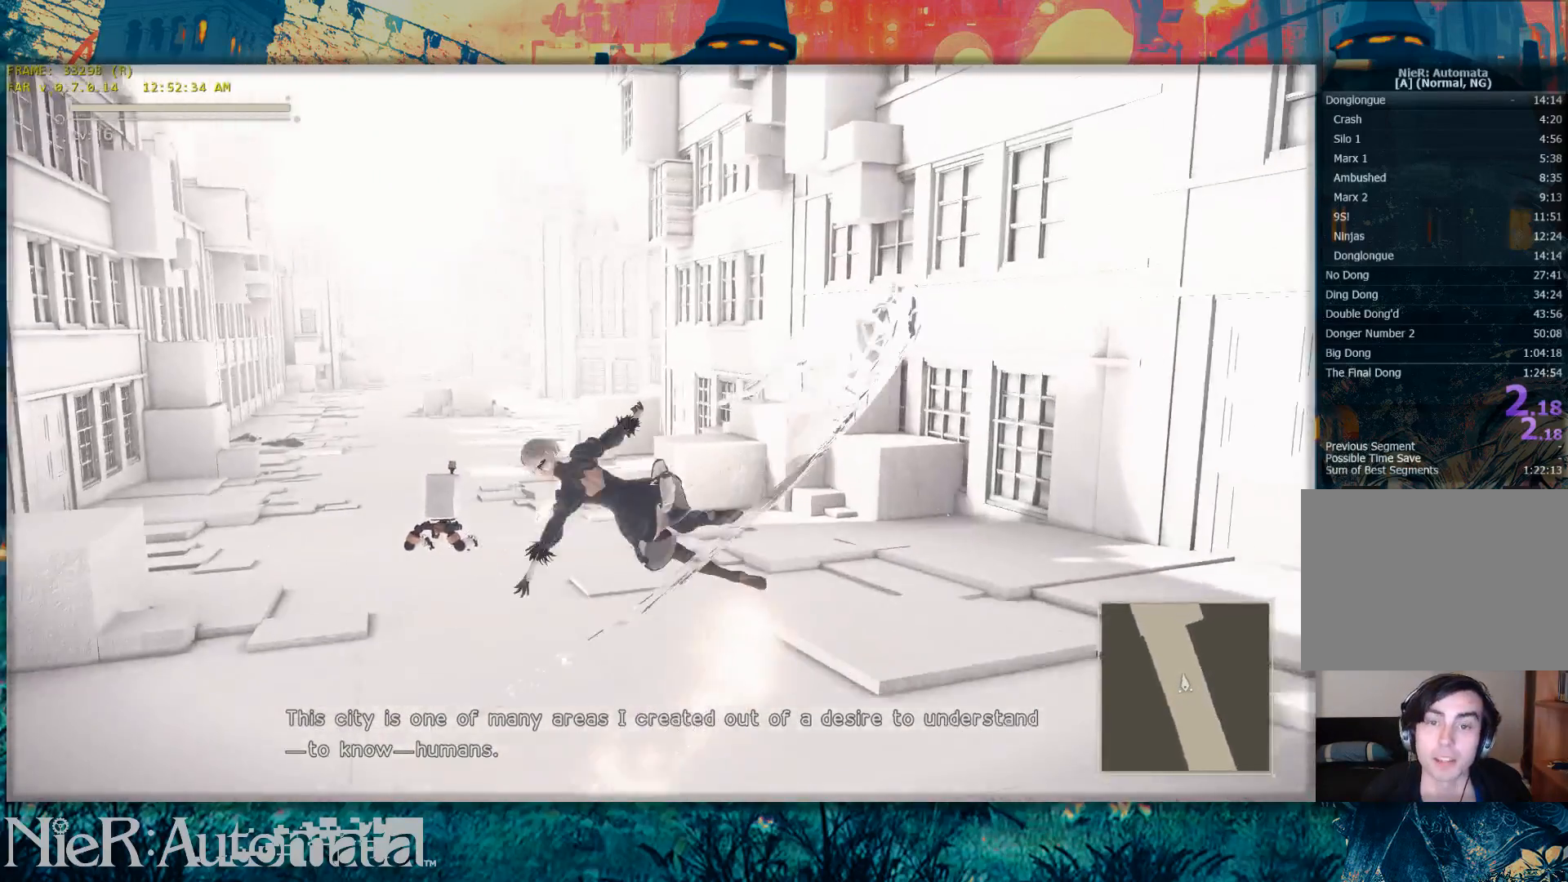
{"dt_ms": 500, "buttons": ["Y"], "left_stick": "up", "right_stick": "center", "events": [[183, "Y", "down"]]}
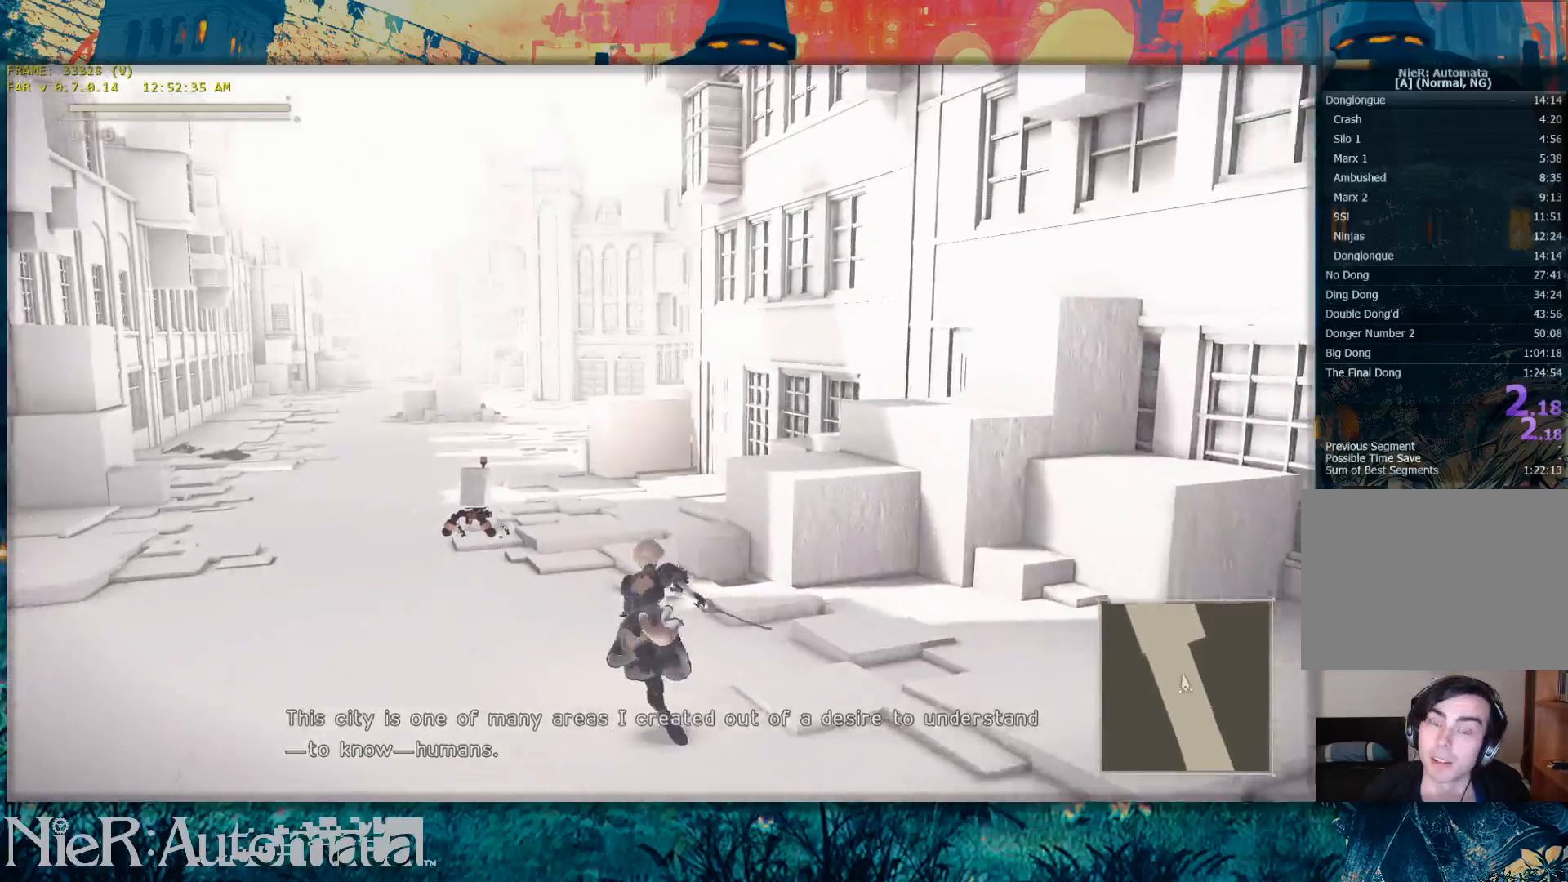
{"dt_ms": 500, "buttons": [], "left_stick": "up", "right_stick": "center", "events": [[433, "Y", "up"]]}
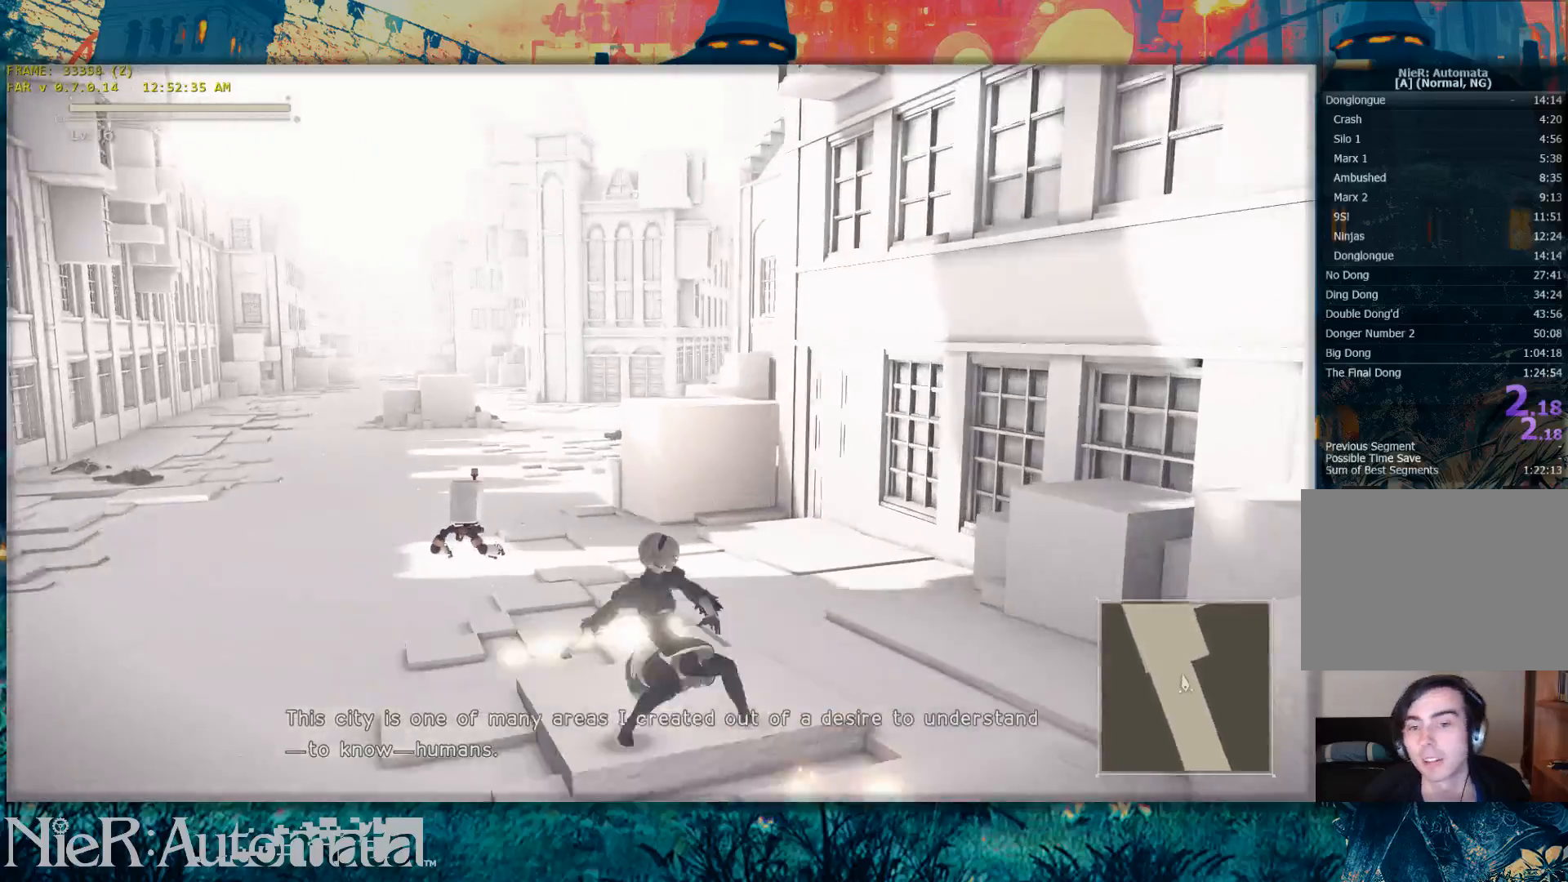
{"dt_ms": 500, "buttons": ["Y"], "left_stick": "up", "right_stick": "center", "events": [[83, "right_stick", "left"], [150, "right_stick", "center"], [383, "Y", "down"]]}
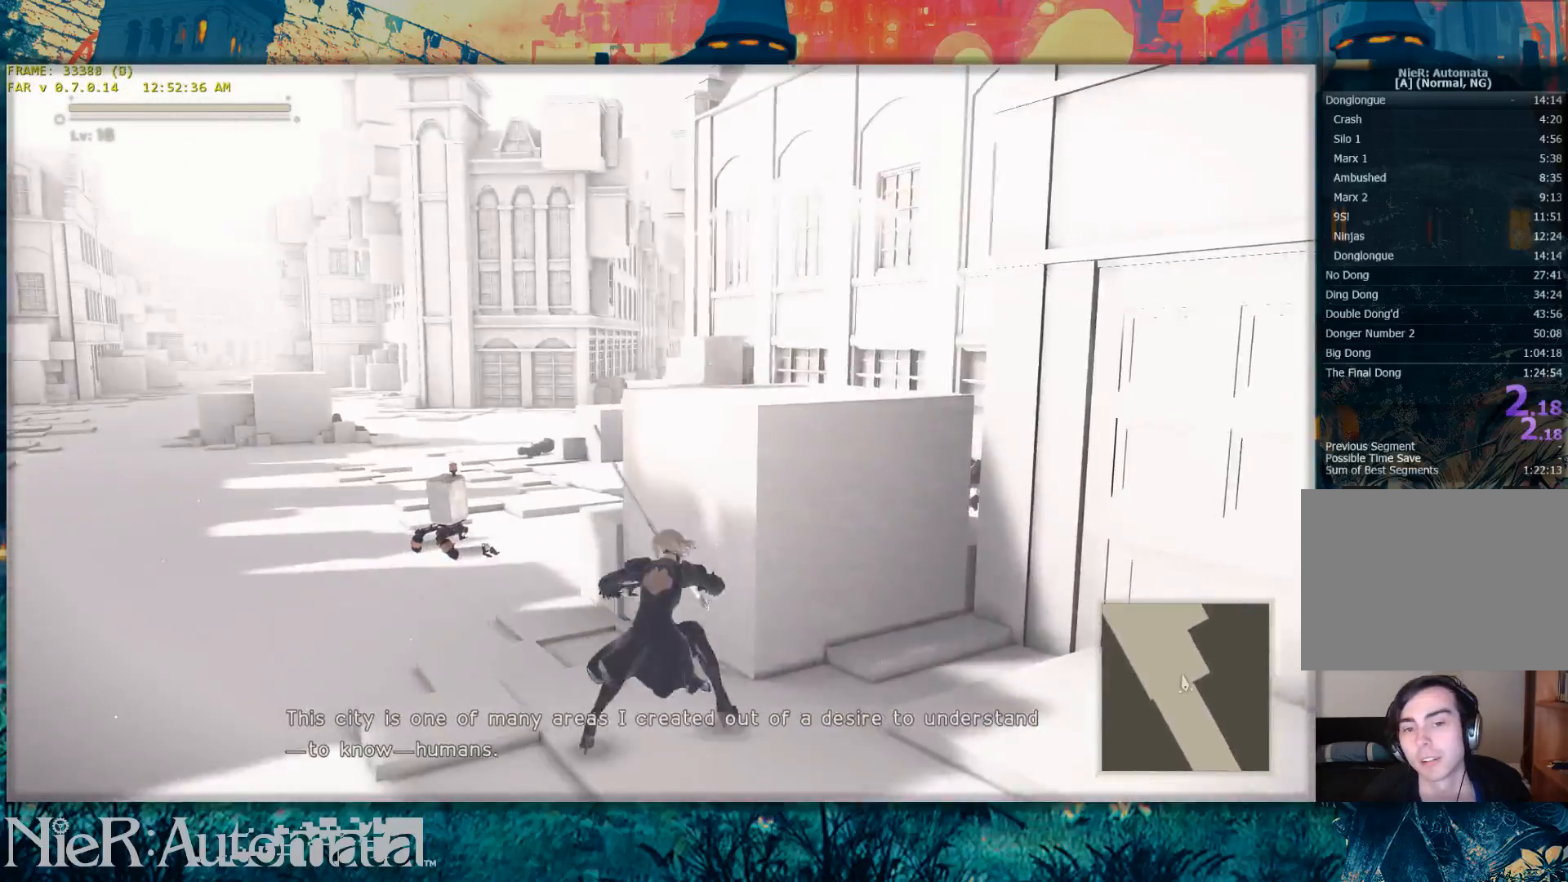
{"dt_ms": 500, "buttons": ["Y"], "left_stick": "up", "right_stick": "center", "events": []}
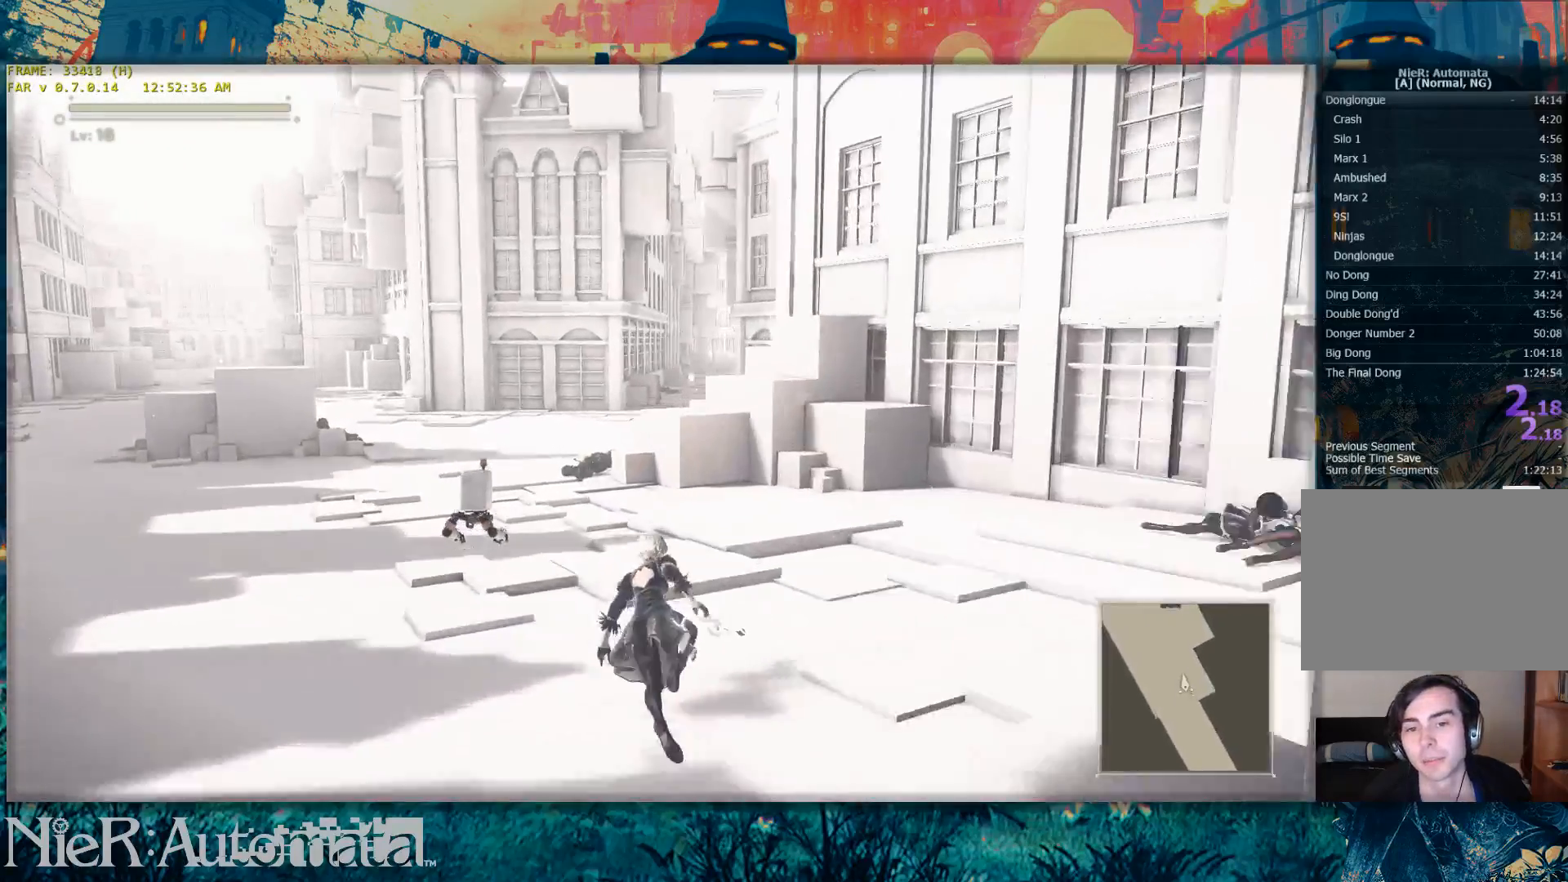
{"dt_ms": 500, "buttons": [], "left_stick": "up", "right_stick": "center", "events": [[167, "Y", "up"]]}
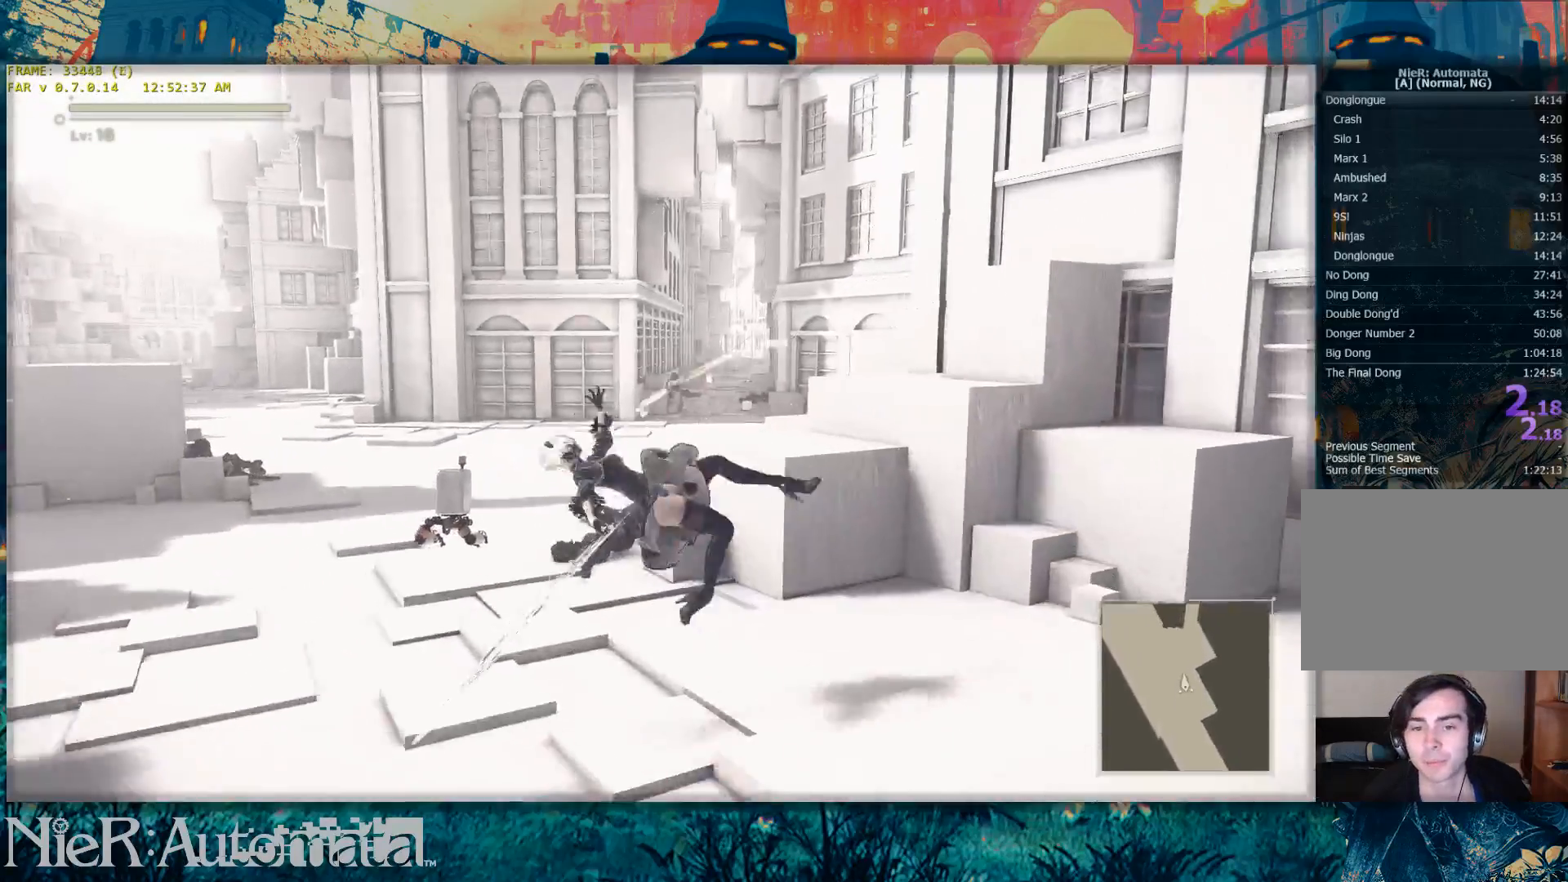
{"dt_ms": 500, "buttons": ["Y"], "left_stick": "up", "right_stick": "center", "events": [[50, "Y", "down"]]}
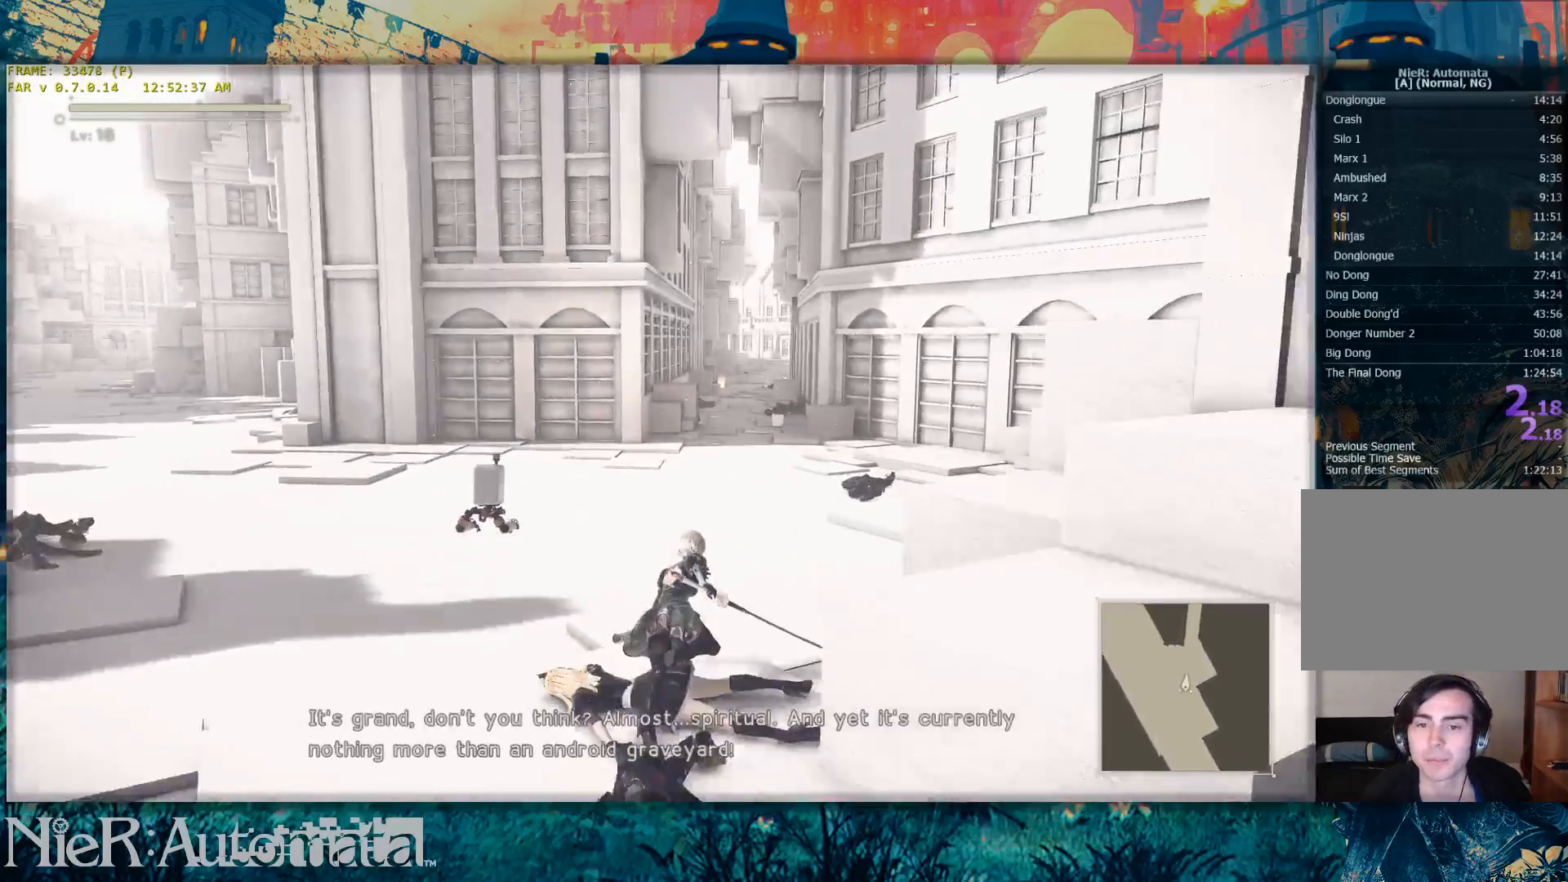
{"dt_ms": 500, "buttons": [], "left_stick": "up", "right_stick": "center", "events": [[317, "Y", "up"]]}
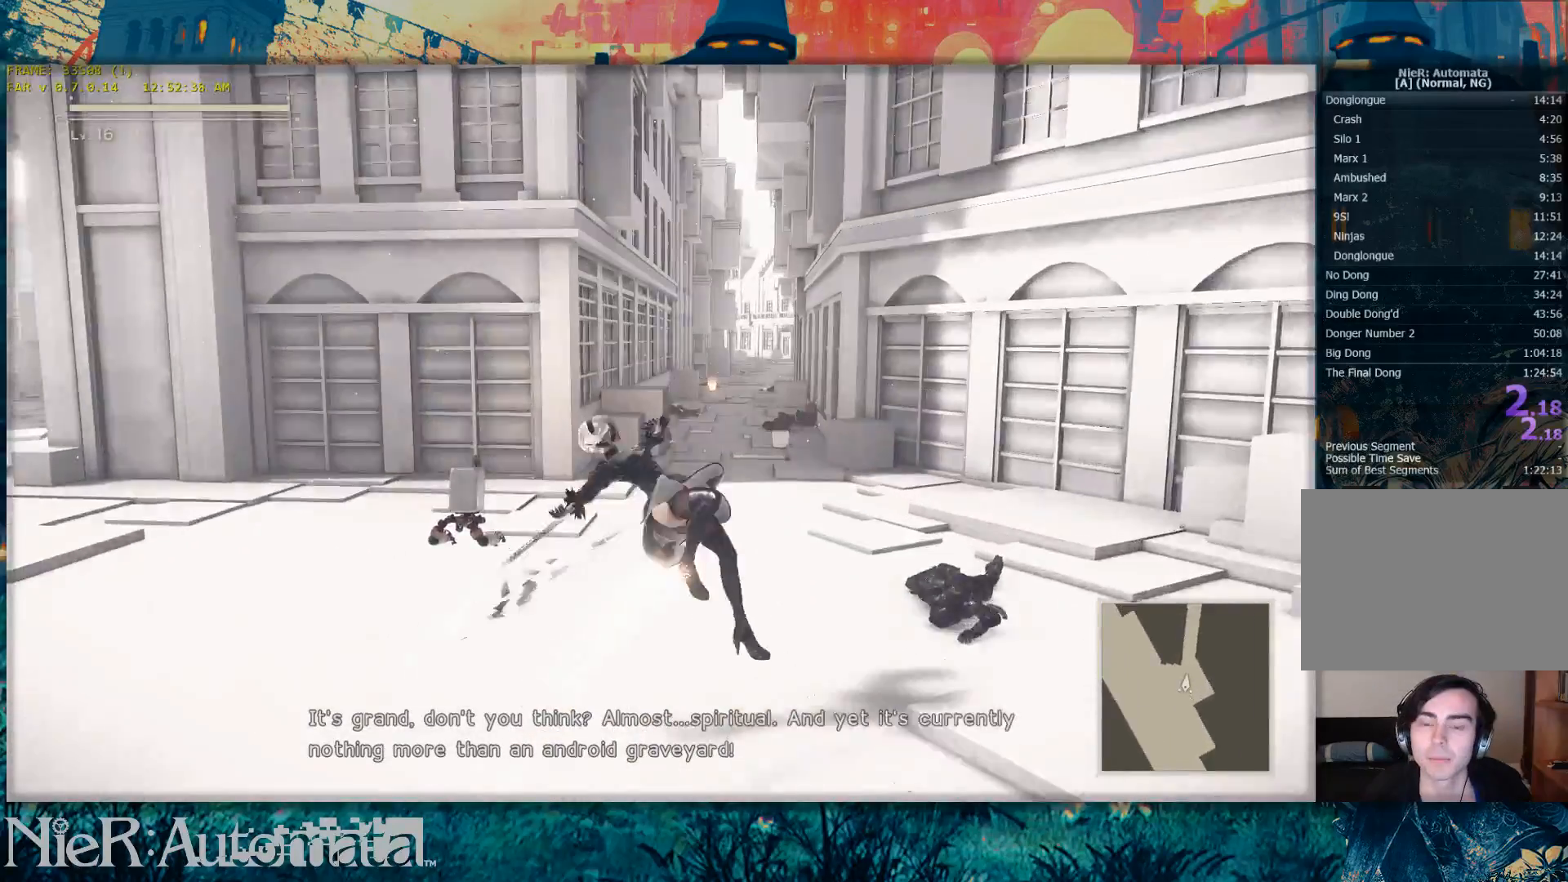
{"dt_ms": 500, "buttons": ["Y"], "left_stick": "up", "right_stick": "center", "events": [[217, "Y", "down"]]}
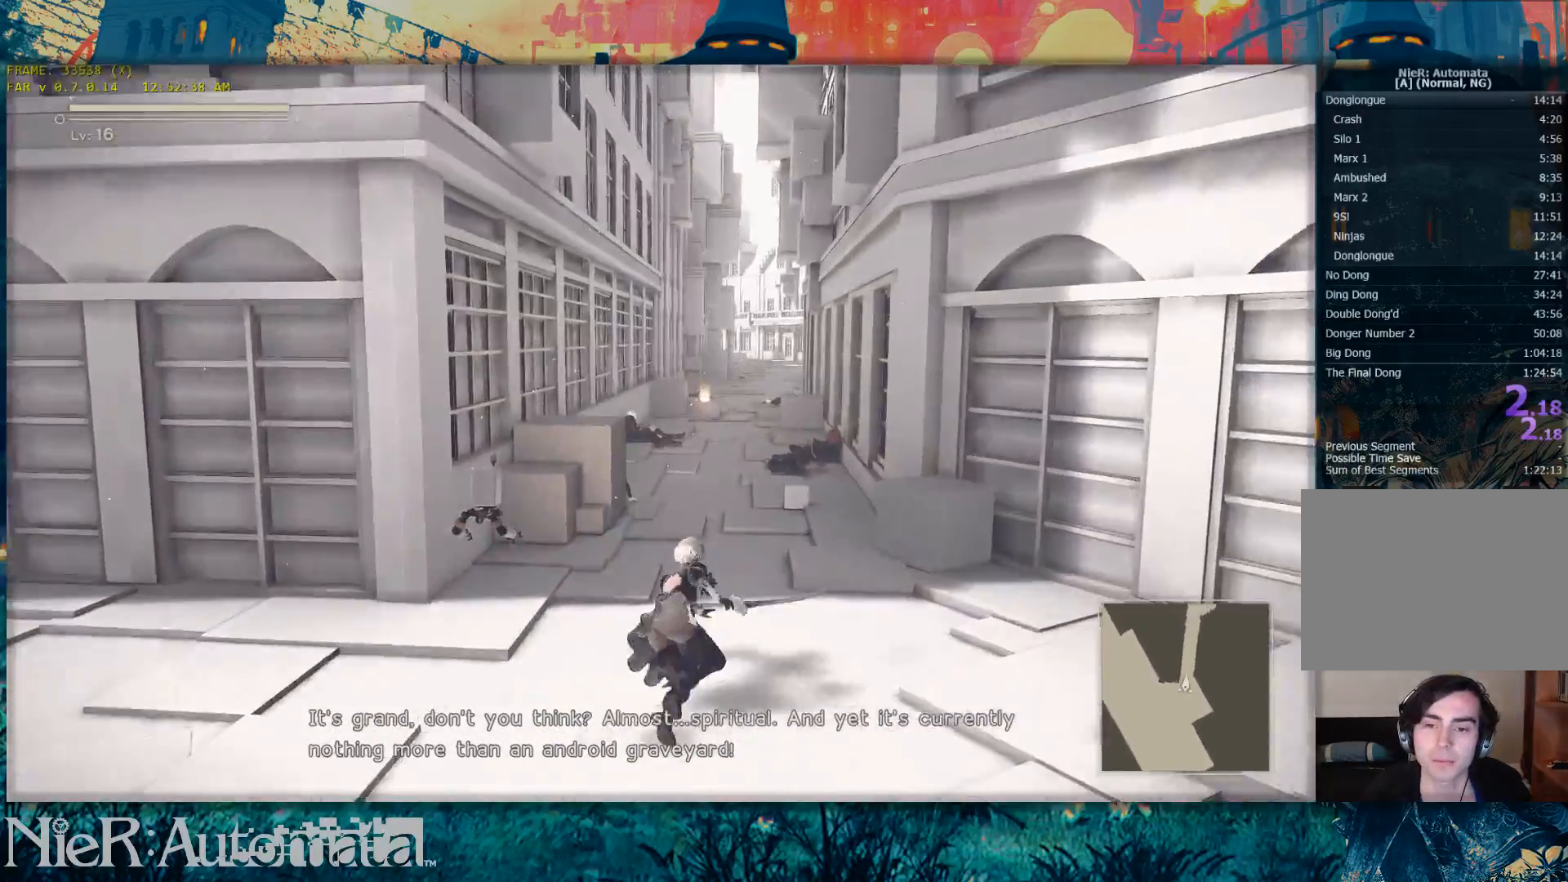
{"dt_ms": 500, "buttons": [], "left_stick": "up", "right_stick": "center", "events": [[467, "Y", "up"]]}
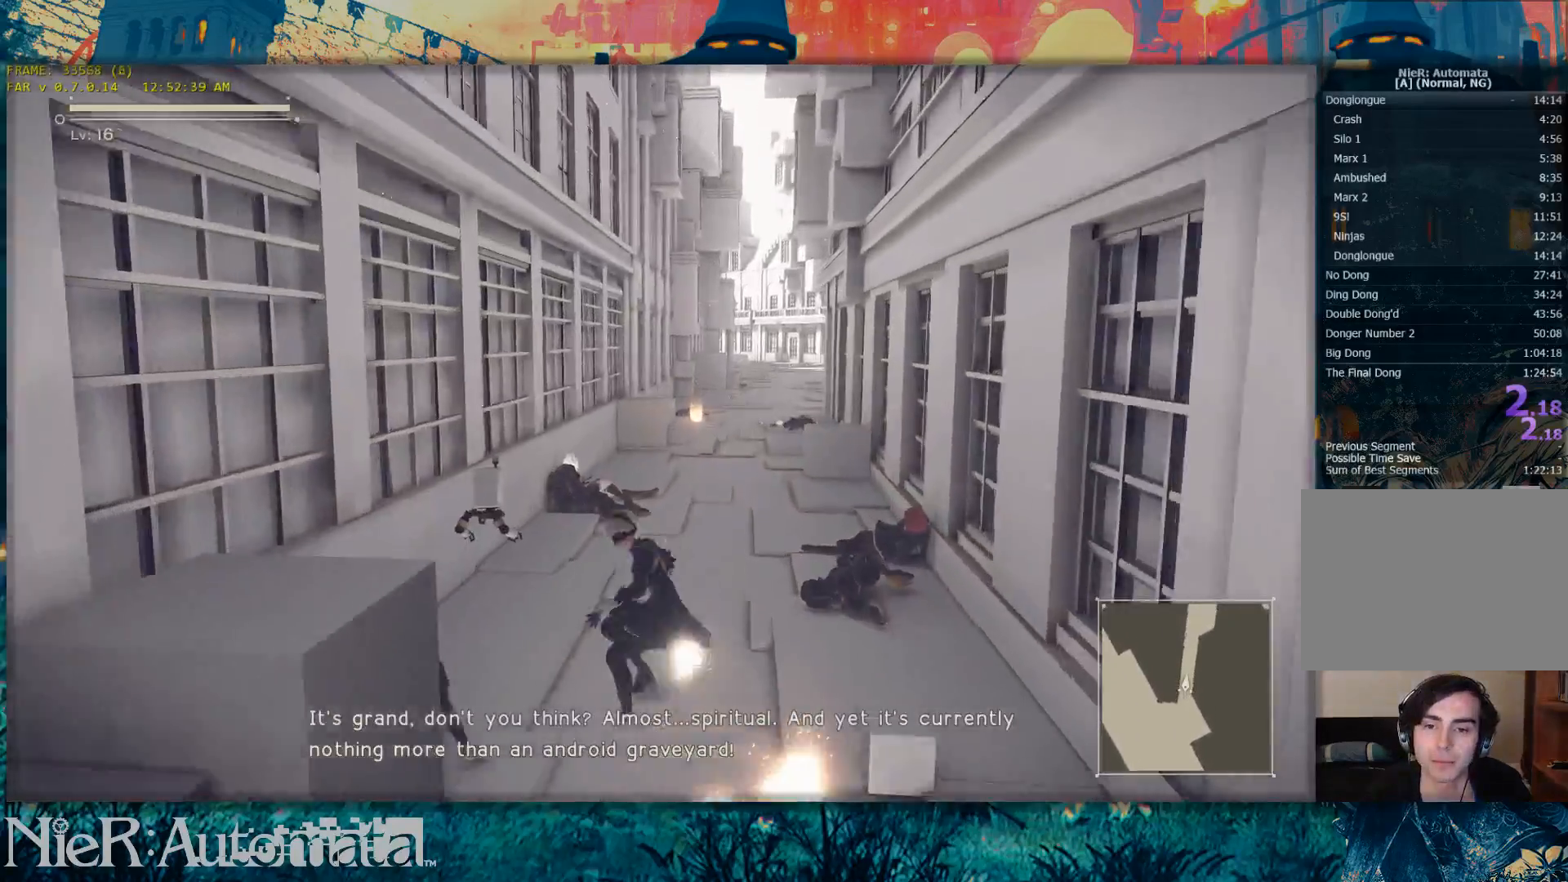
{"dt_ms": 500, "buttons": ["Y"], "left_stick": "up", "right_stick": "center", "events": [[167, "right_stick", "up"], [217, "right_stick", "center"], [400, "Y", "down"]]}